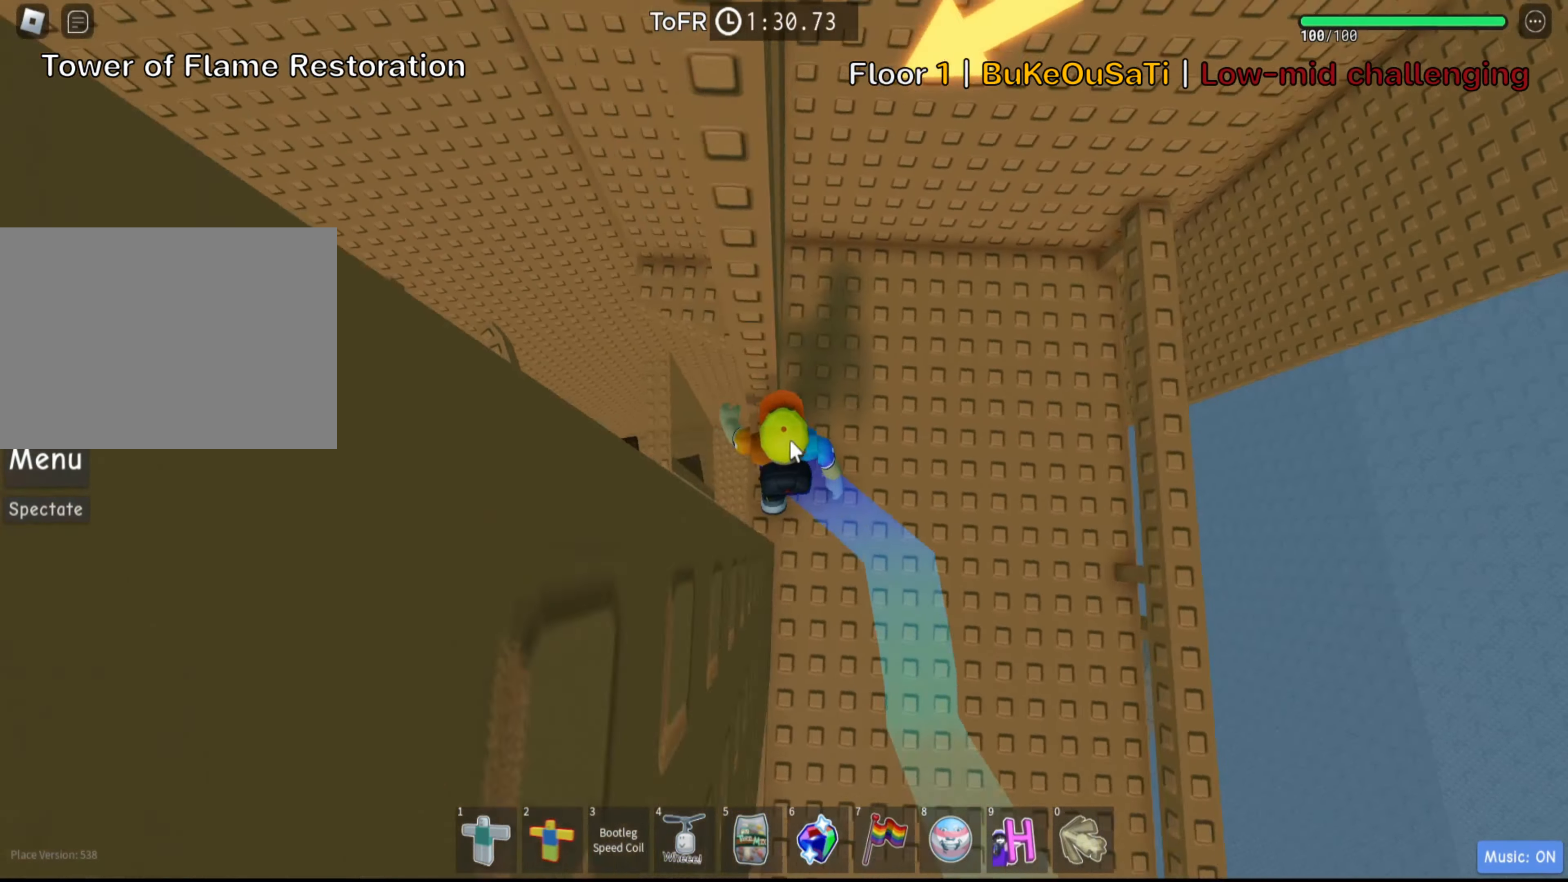
Gameplay with keyboard; each line is a JSON object with the keys held at the frame after it. "events" lists presses ("down") and releases ("up") of ".", "a", "comma", "ctrl", "d", "e", "f", "s", "shift", "space", "tab" and "w" between this image and that frame as [ms after this image, input, new state], when the widget could be followed in between. No other keys are recorded. Mouse input is not recorded.
{"keys": [], "events": [[116, "shift", "up"], [266, "shift", "down"], [366, "shift", "up"]]}
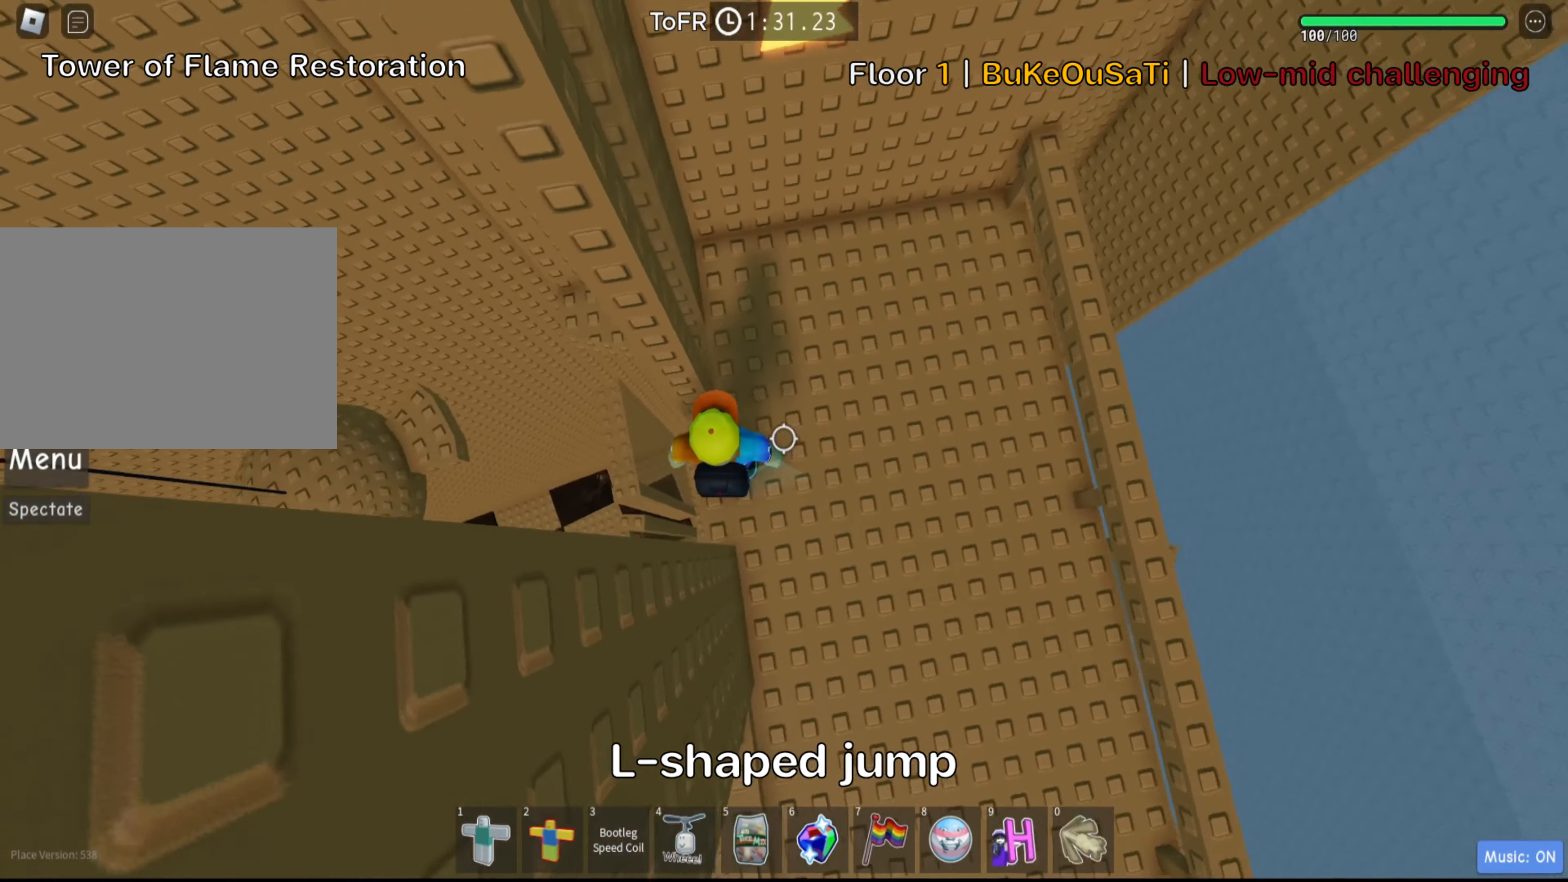
{"keys": ["a", "w"], "events": [[66, "a", "down"], [150, "space", "down"], [283, "space", "up"], [300, "w", "down"]]}
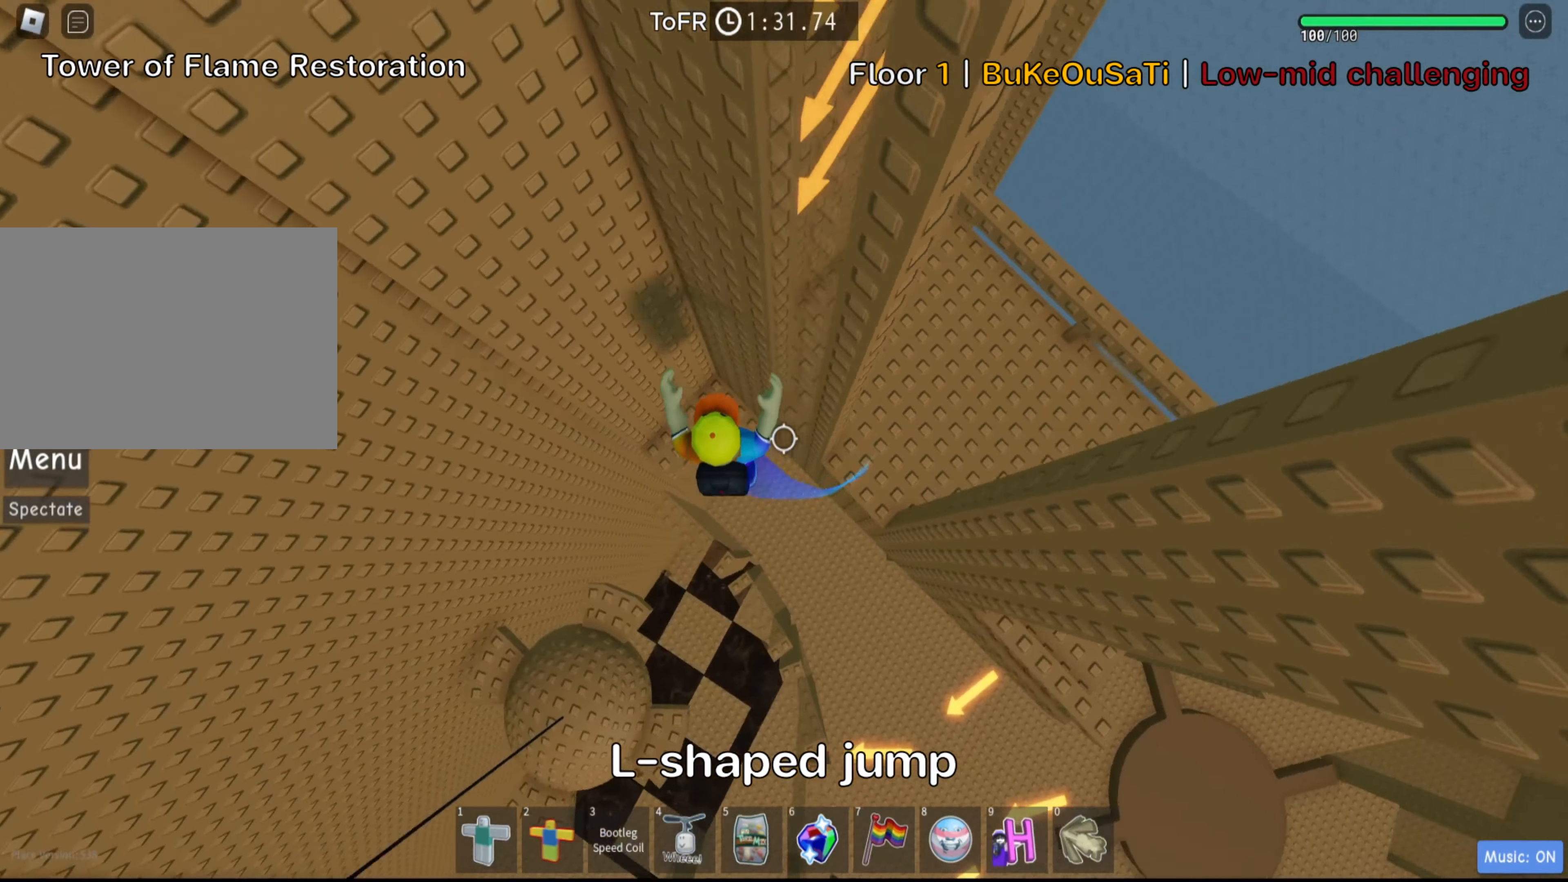
{"keys": ["s"], "events": [[183, "w", "up"], [250, "a", "up"], [466, "s", "down"]]}
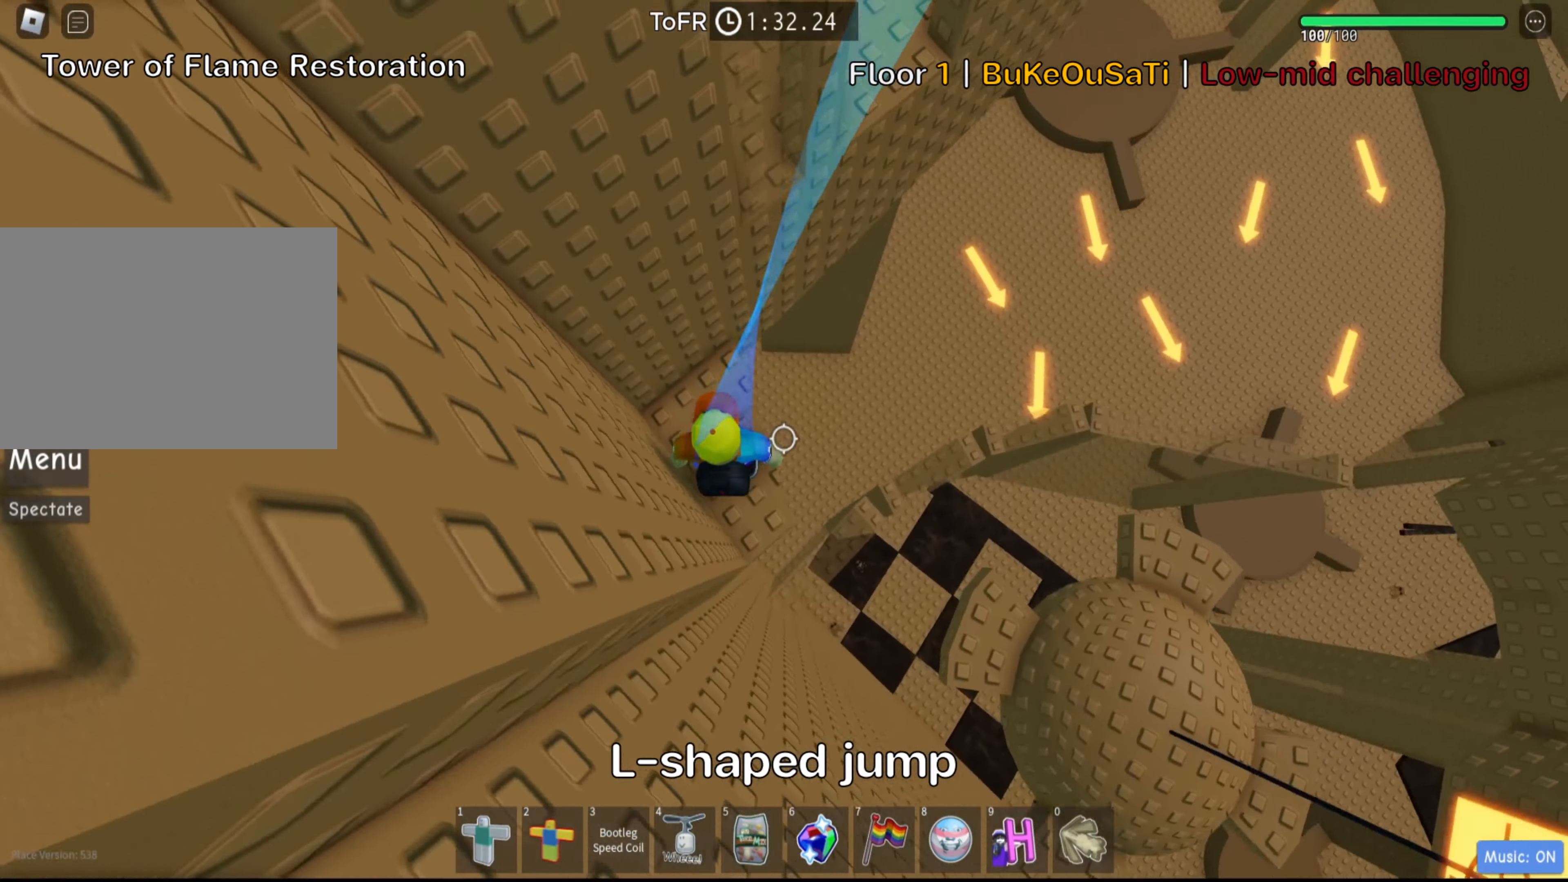
{"keys": ["d", "space"], "events": [[116, "s", "up"], [200, "d", "down"], [366, "space", "down"]]}
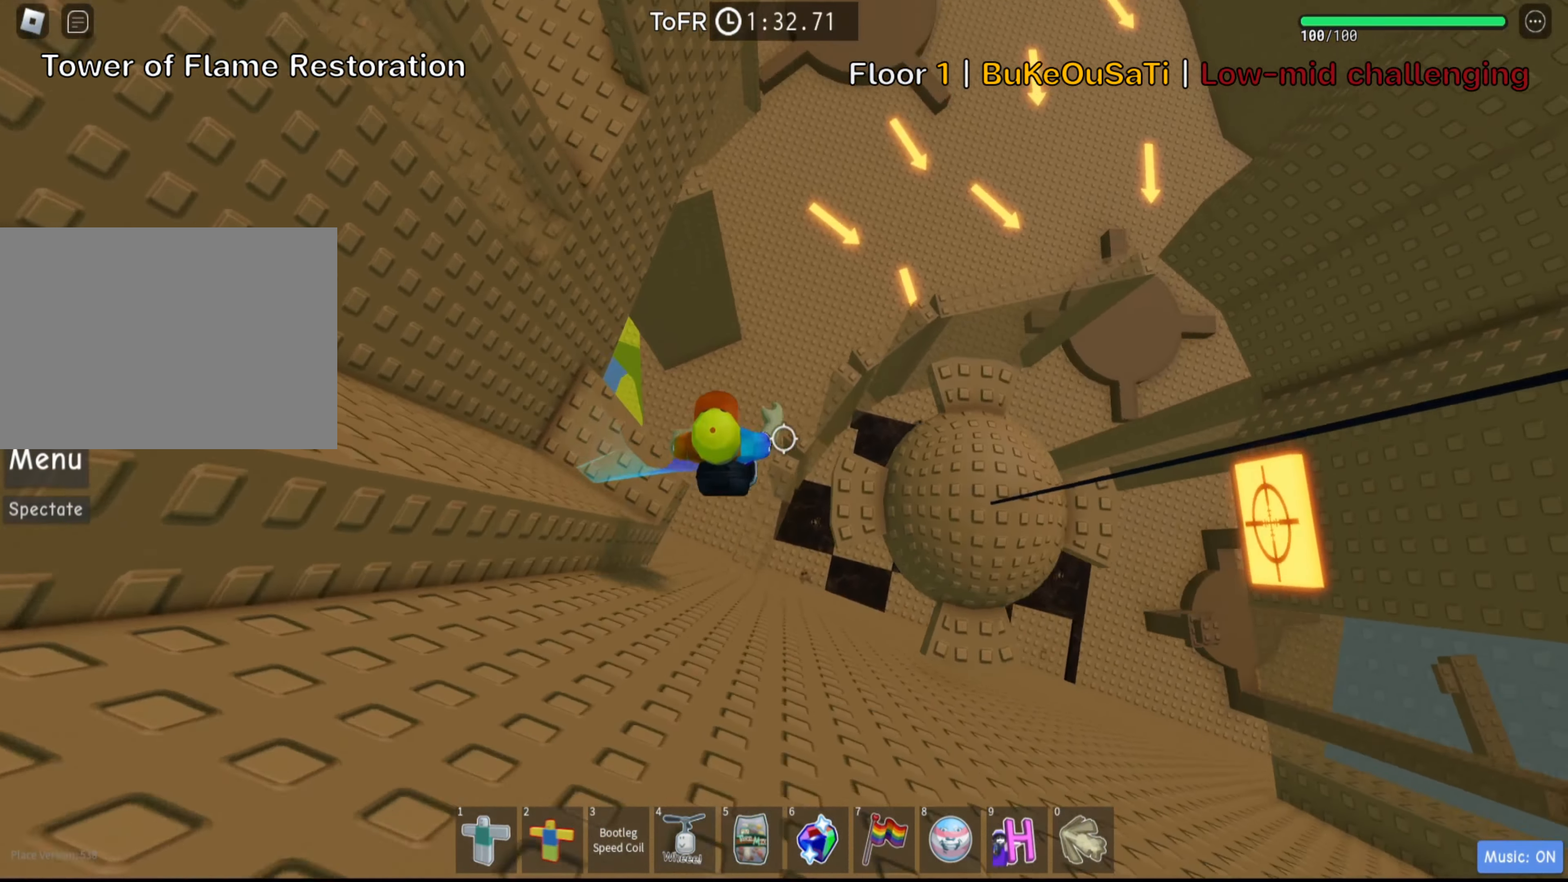
{"keys": ["d"], "events": [[33, "space", "up"]]}
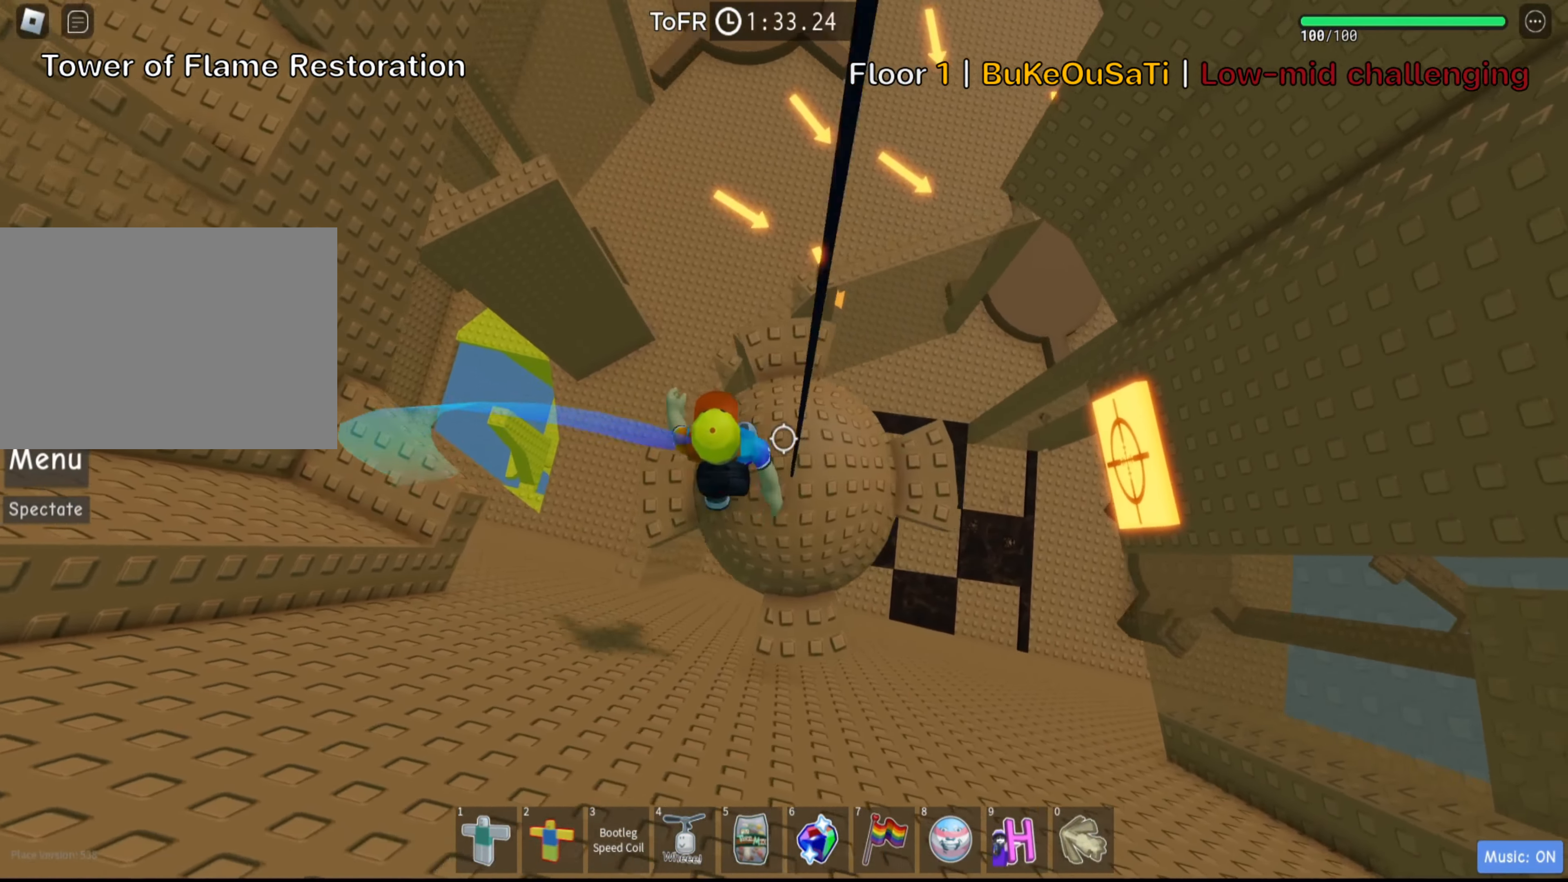
{"keys": [], "events": [[433, "d", "up"]]}
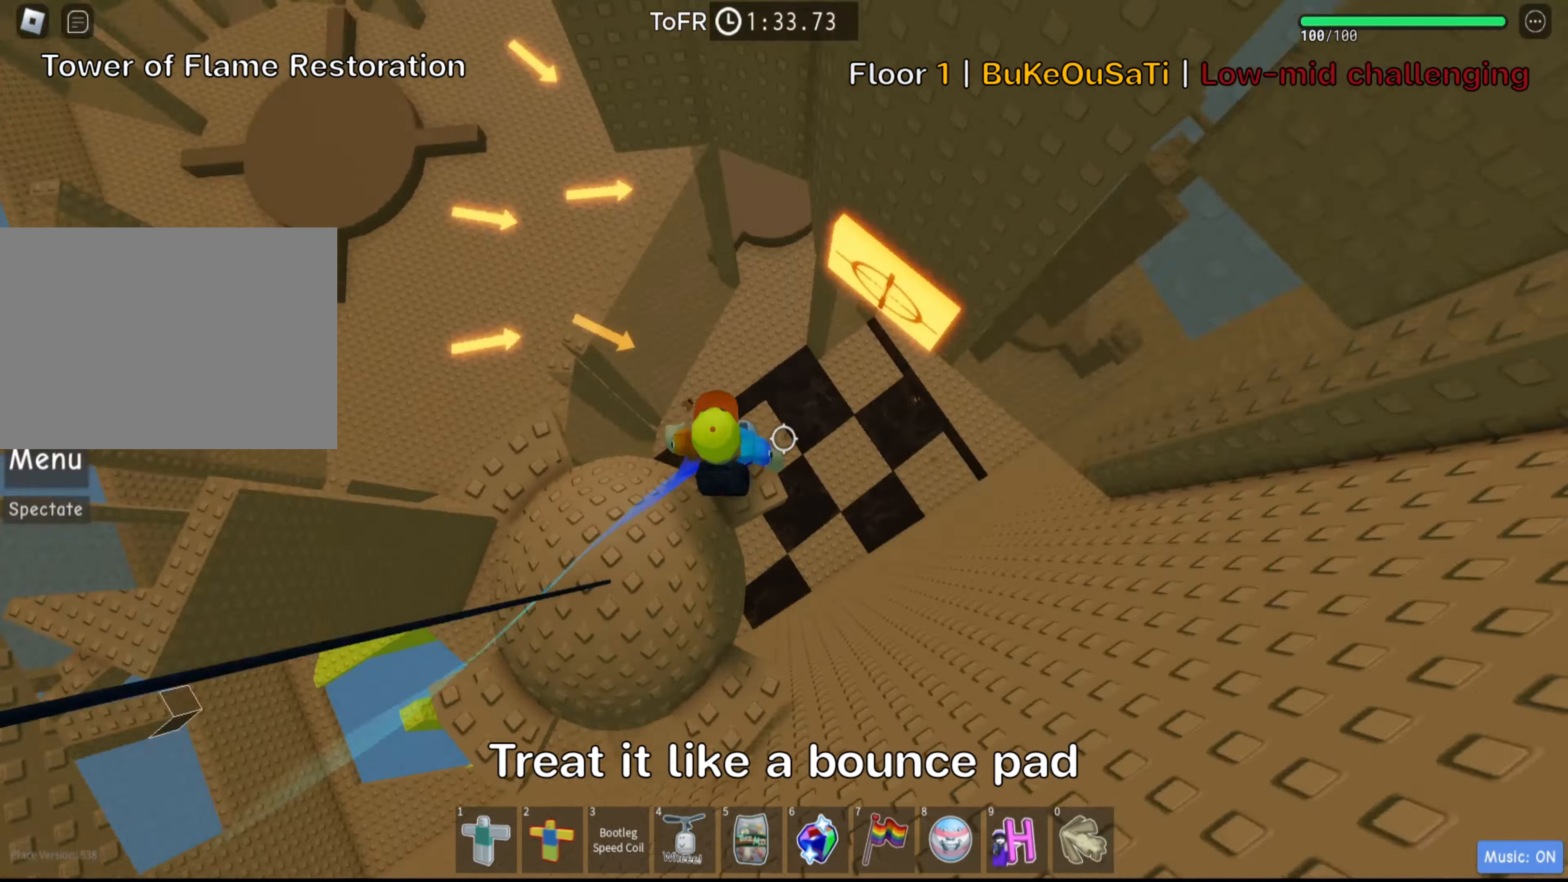
{"keys": ["w"], "events": [[67, "w", "down"], [183, "space", "down"], [333, "space", "up"]]}
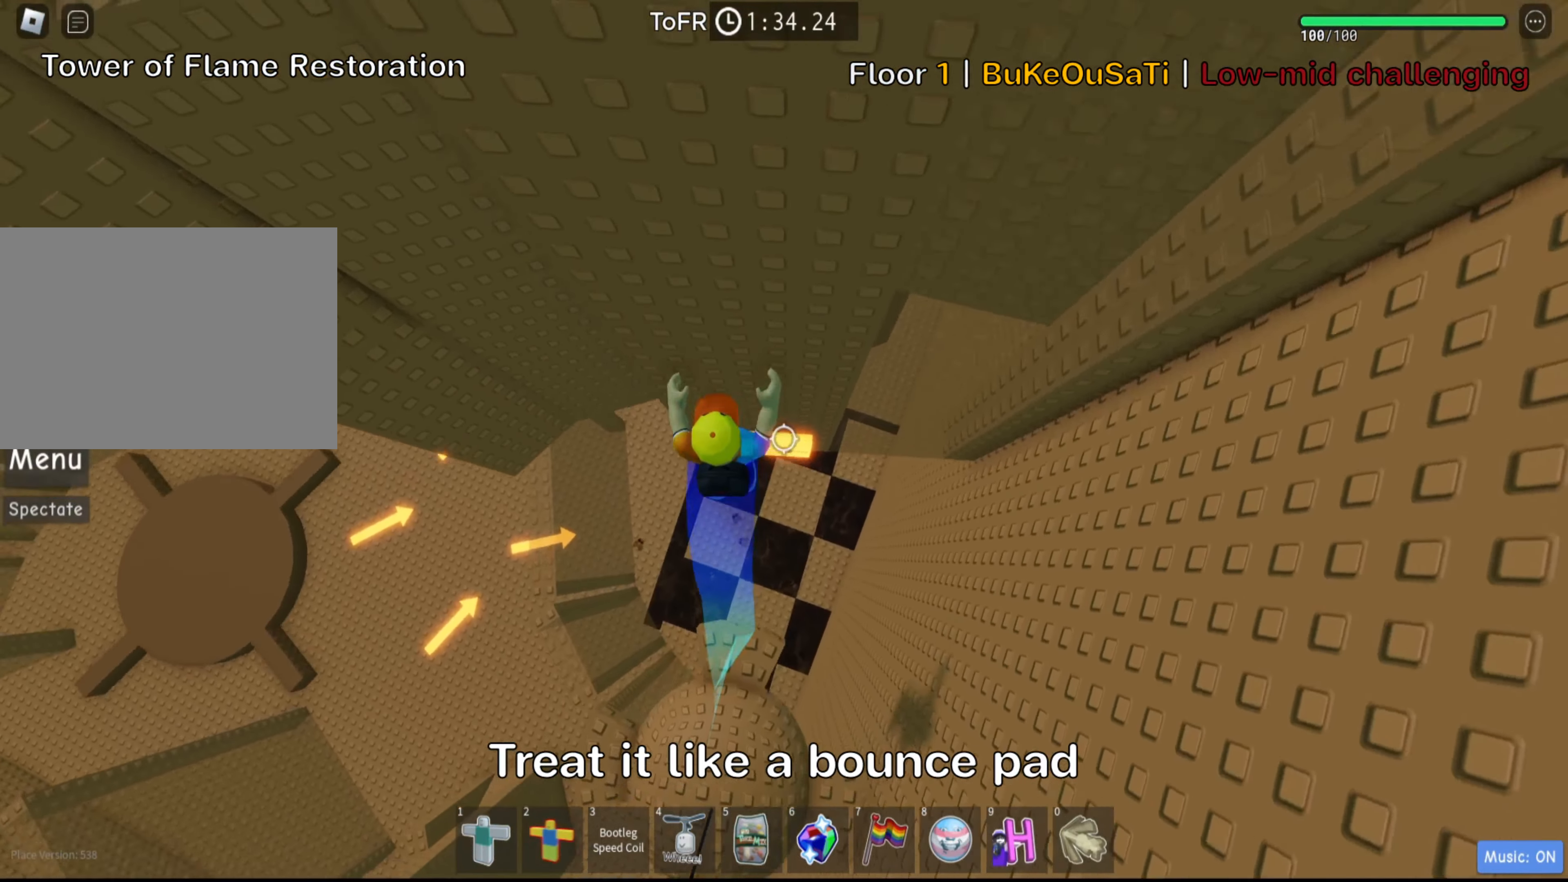
{"keys": [], "events": [[283, "w", "up"]]}
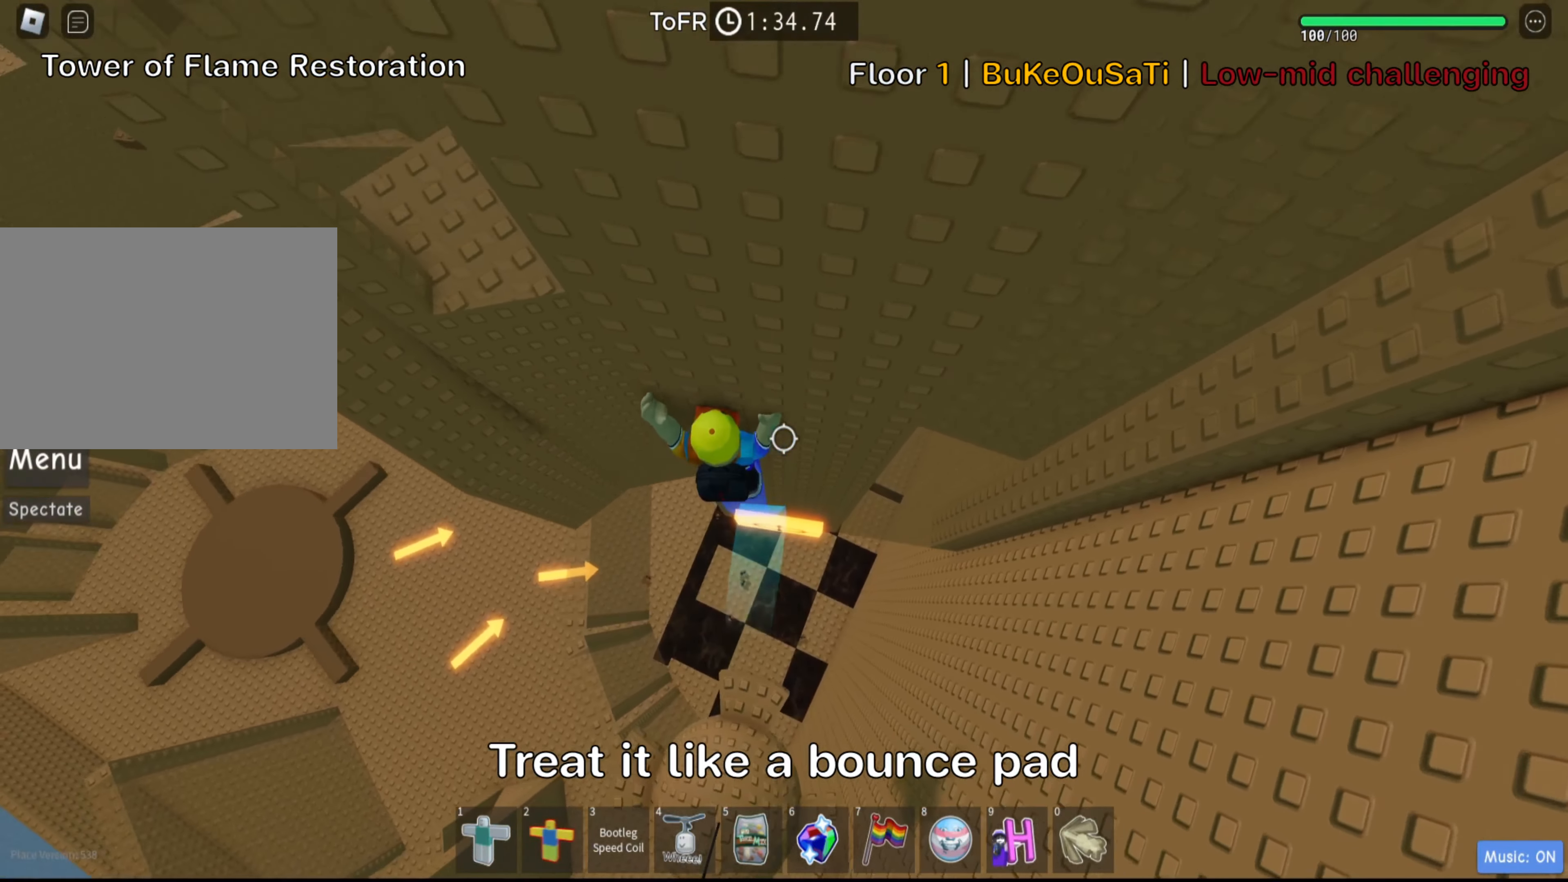
{"keys": [], "events": []}
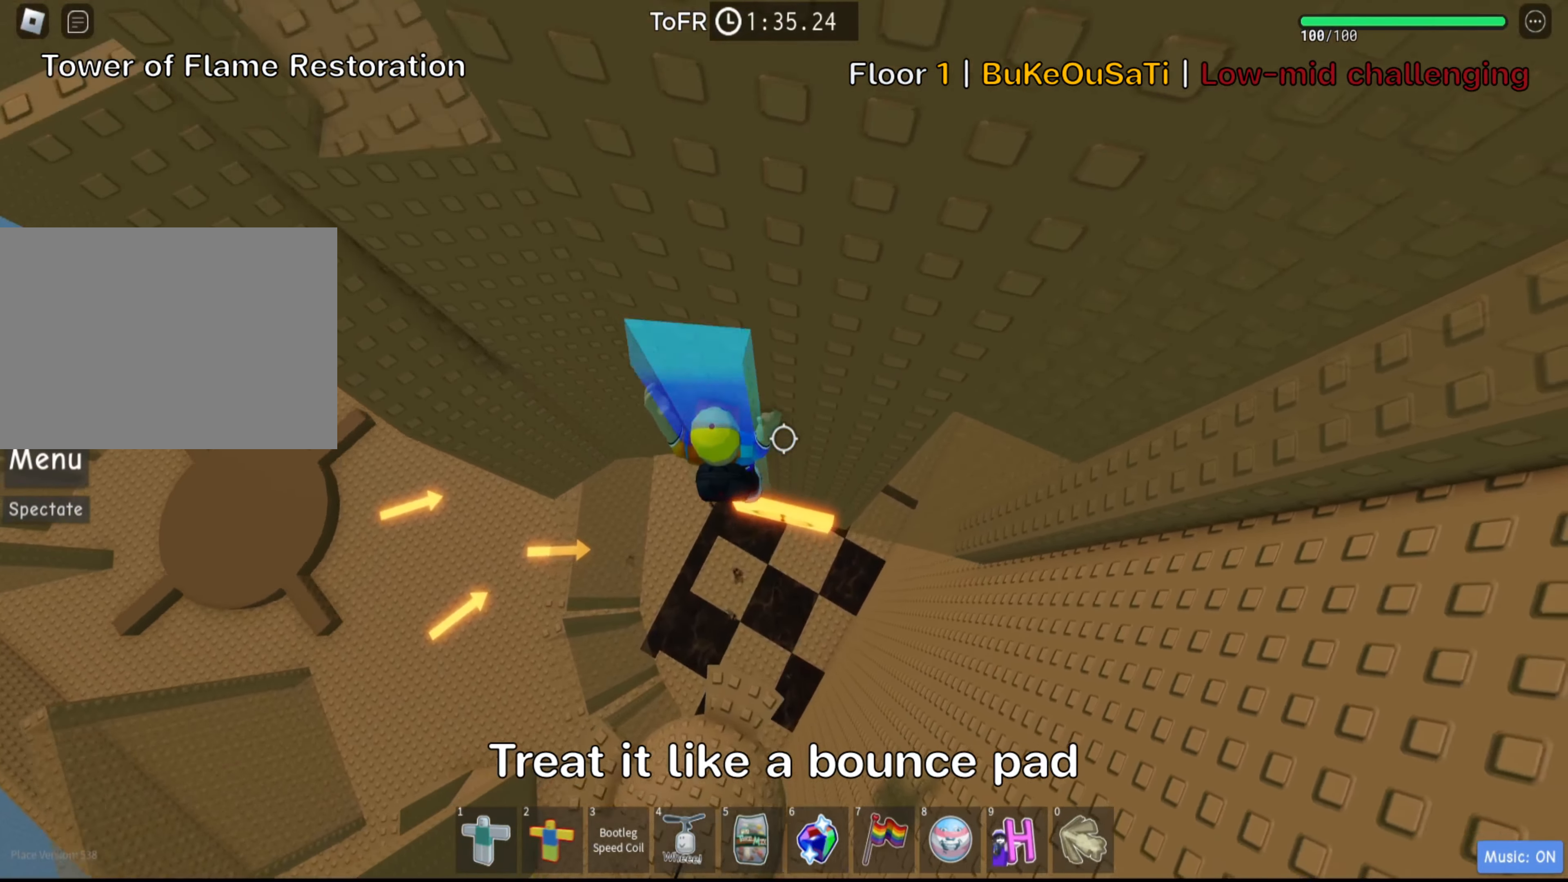
{"keys": ["a"], "events": [[133, "a", "down"]]}
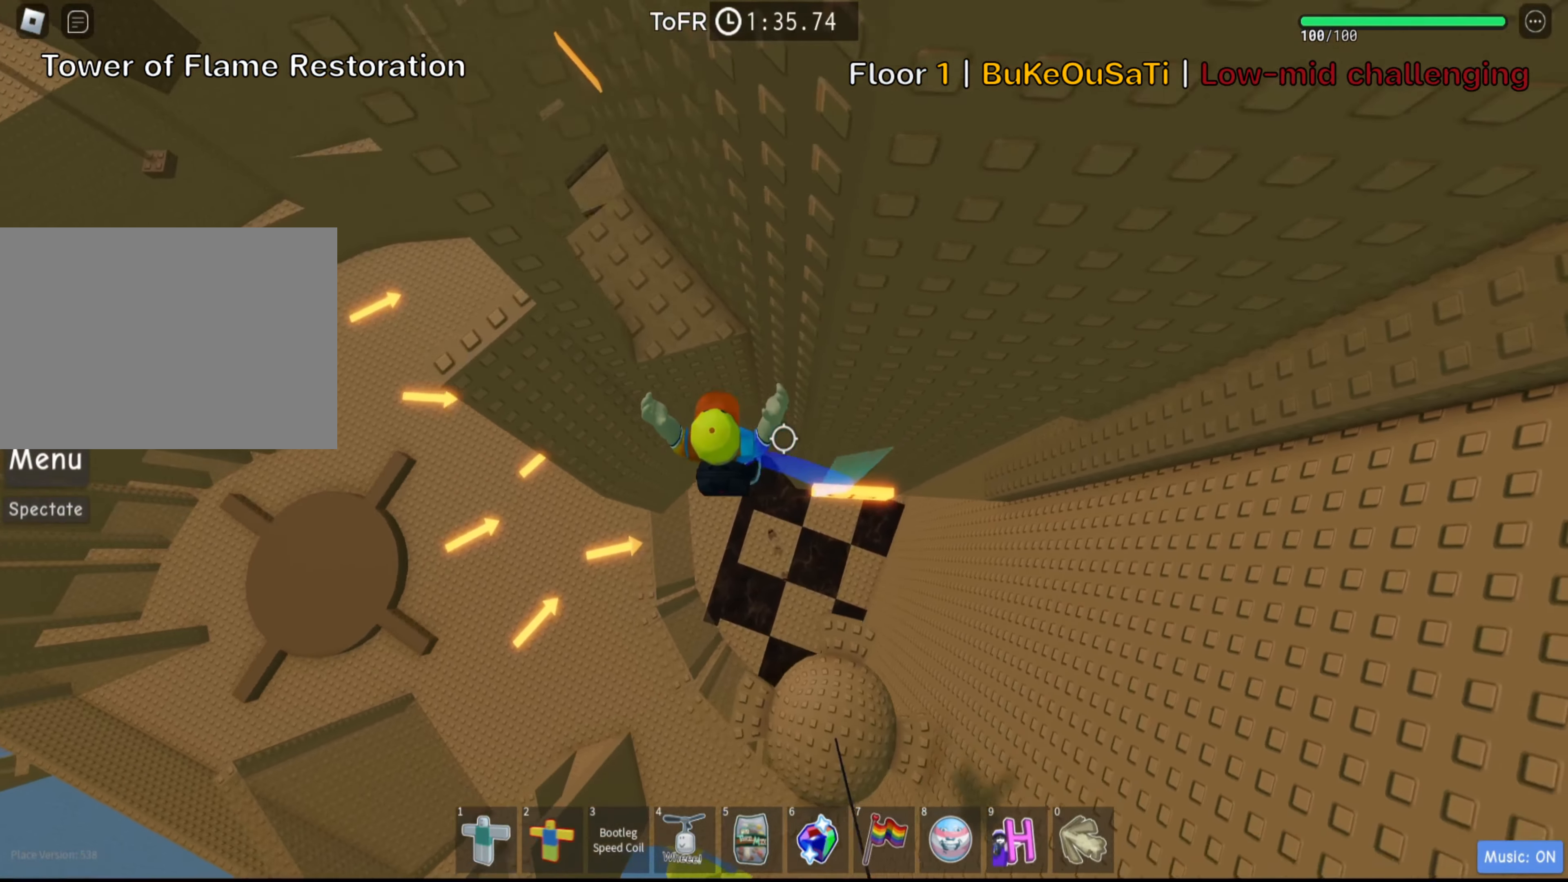
{"keys": ["space"], "events": [[150, "w", "down"], [450, "space", "down"], [483, "w", "up"], [500, "a", "up"]]}
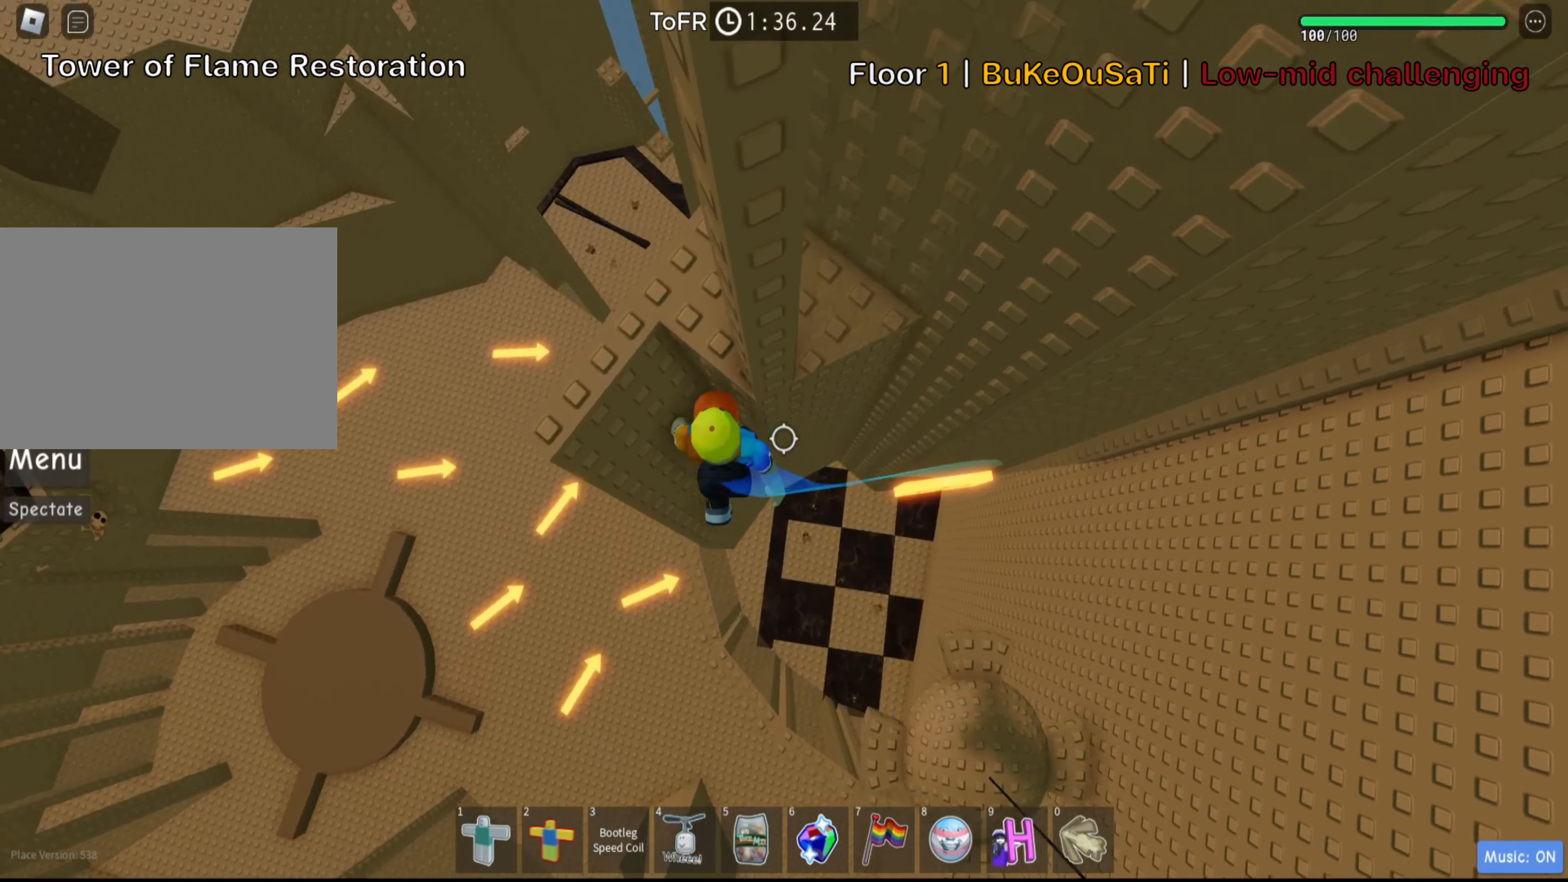
{"keys": [], "events": [[100, "space", "up"], [150, "a", "down"], [183, "w", "down"], [300, "a", "up"], [350, "w", "up"]]}
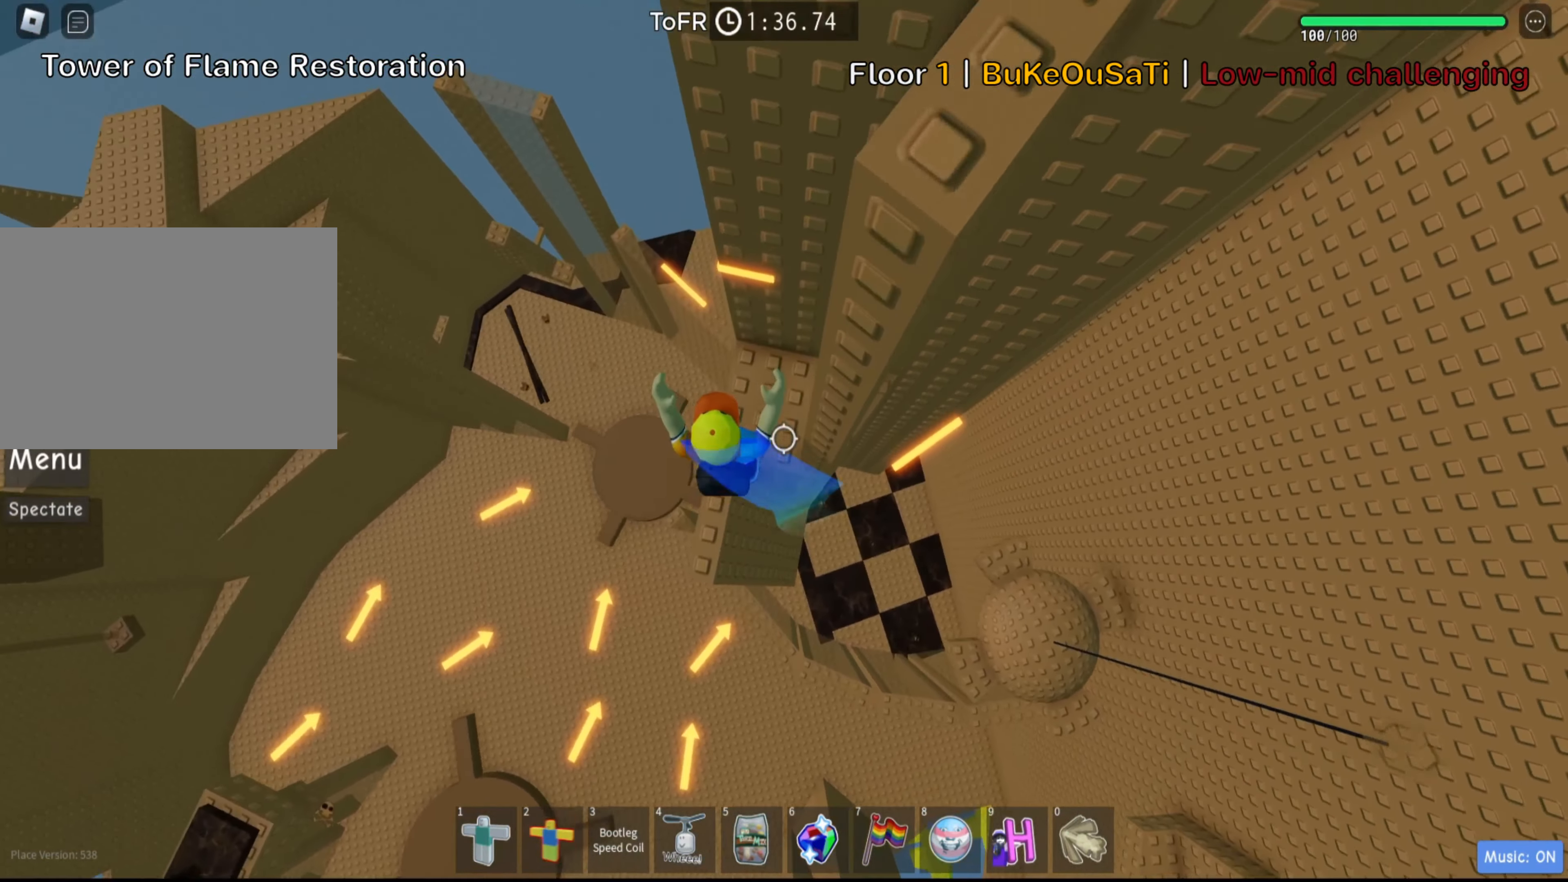
{"keys": [], "events": [[33, "w", "down"], [350, "shift", "down"], [367, "w", "up"], [483, "shift", "up"]]}
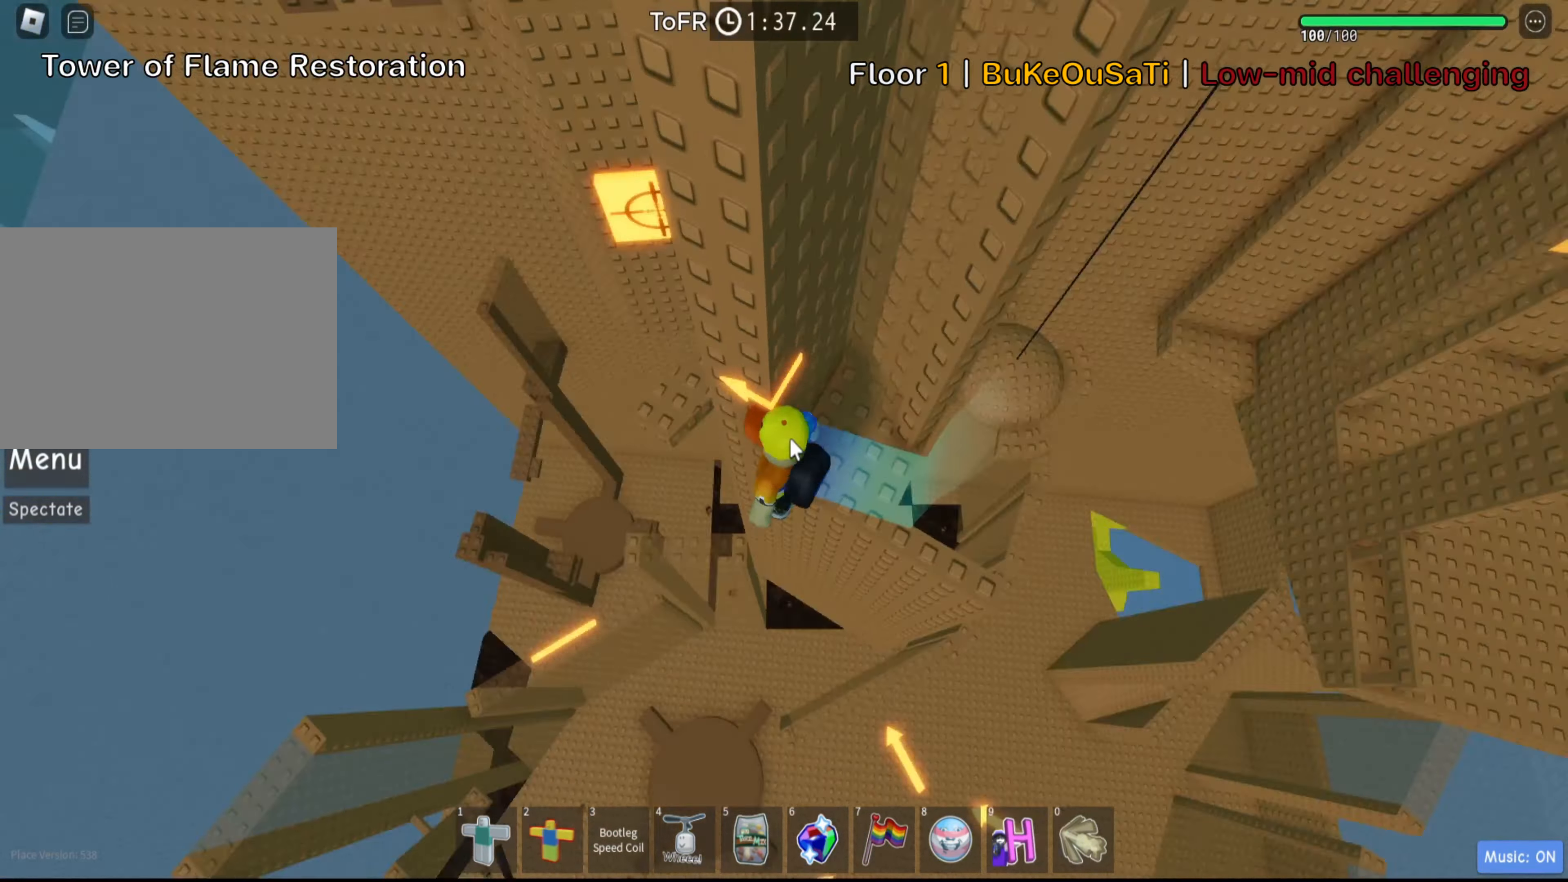
{"keys": [], "events": [[333, "shift", "down"], [450, "shift", "up"]]}
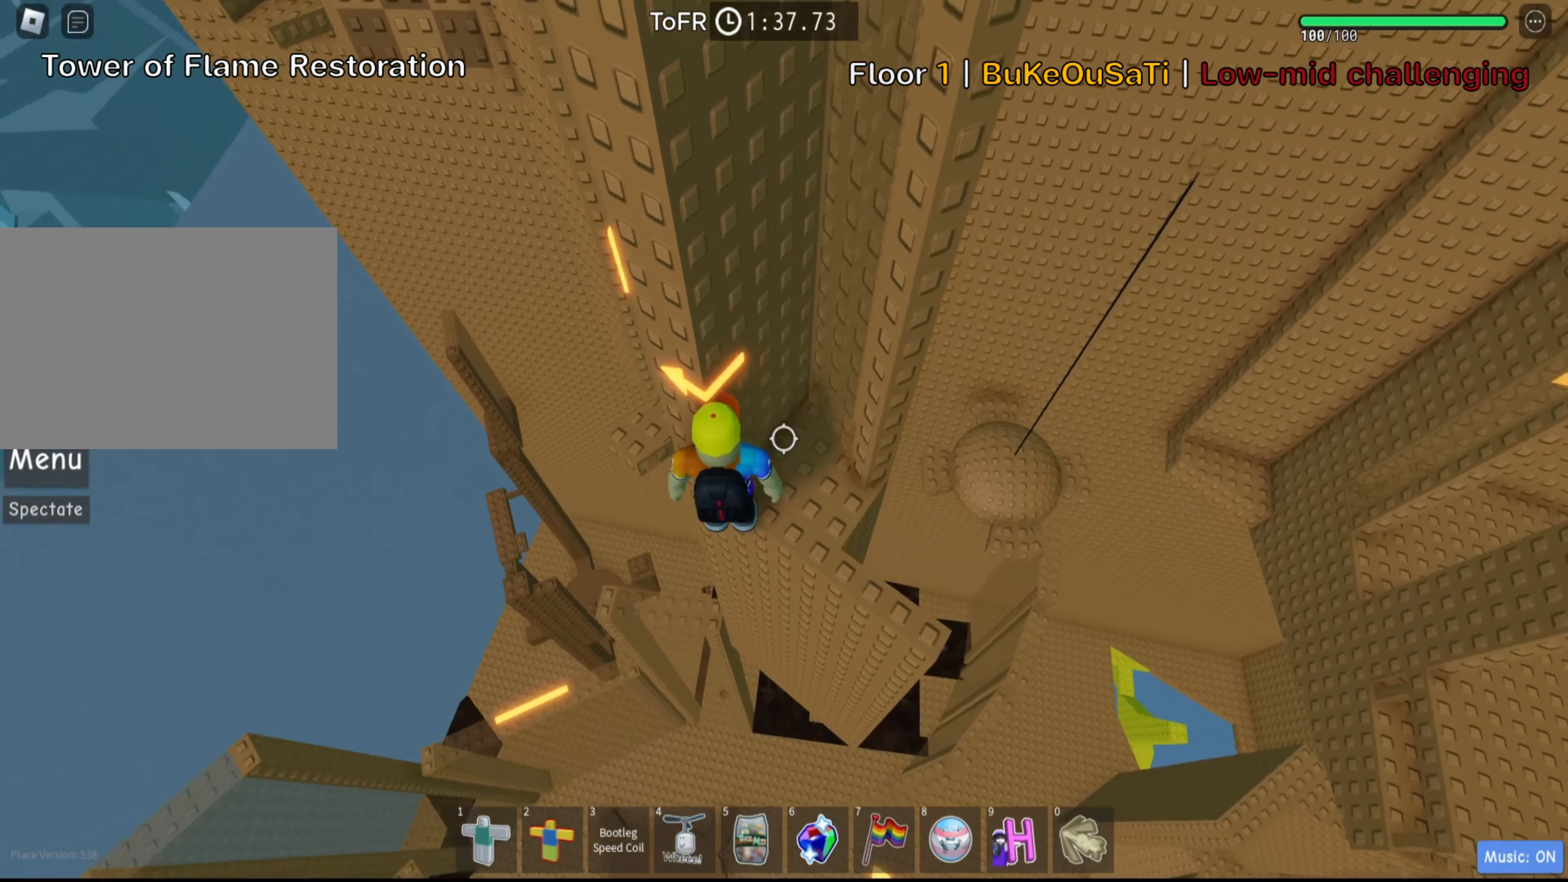
{"keys": ["w"], "events": [[67, "a", "down"], [117, "space", "down"], [267, "space", "up"], [300, "w", "down"], [467, "a", "up"]]}
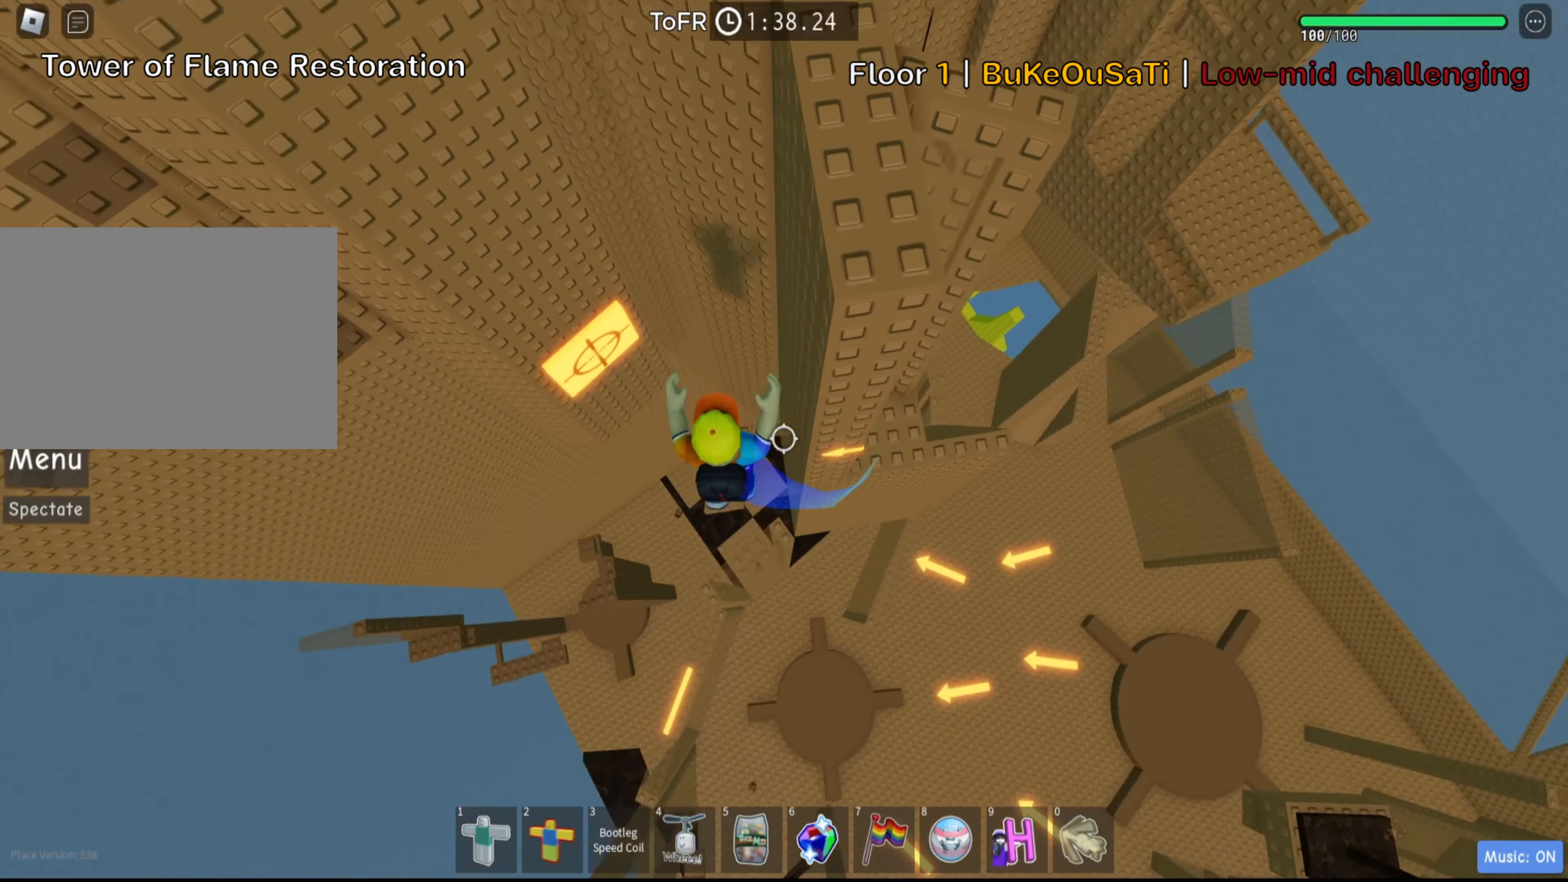
{"keys": ["w"], "events": [[83, "w", "up"], [167, "a", "down"], [267, "w", "down"], [317, "space", "down"], [484, "space", "up"], [500, "a", "up"]]}
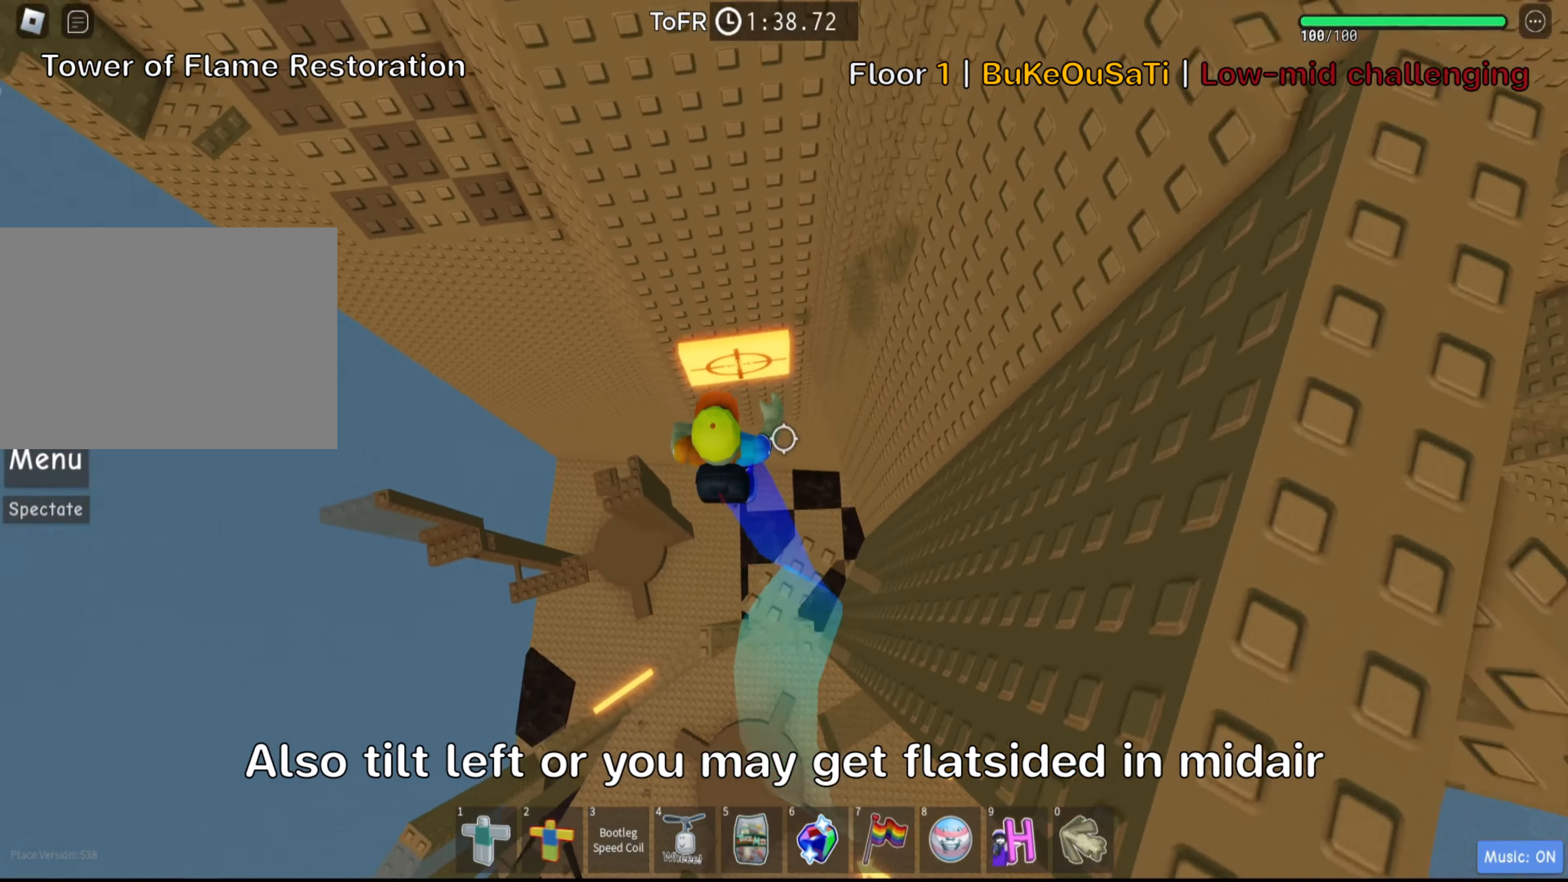
{"keys": [], "events": [[484, "w", "up"]]}
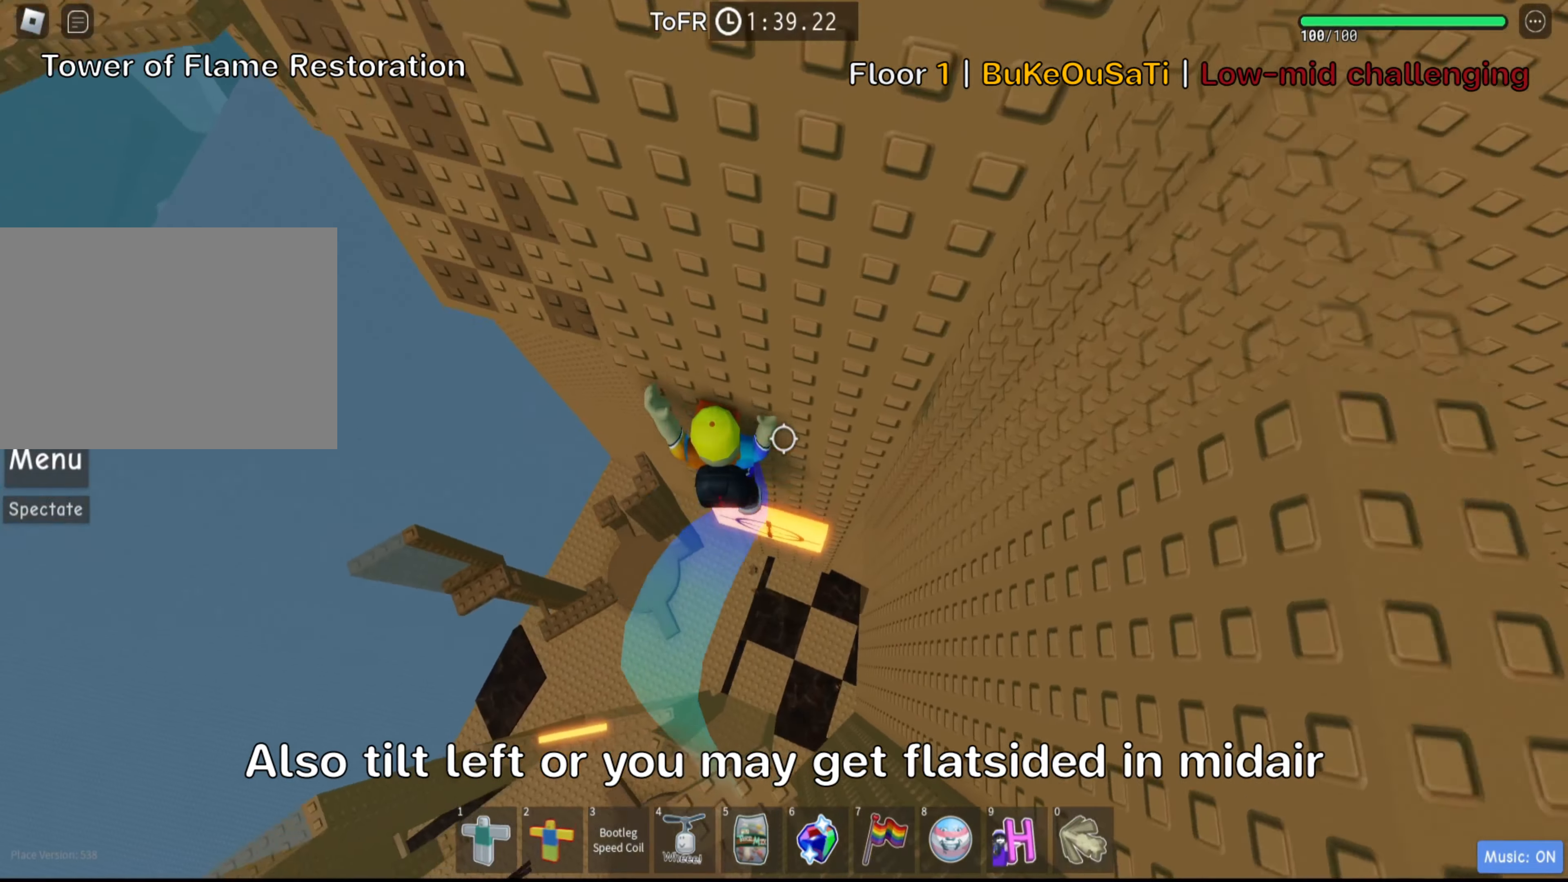
{"keys": [], "events": []}
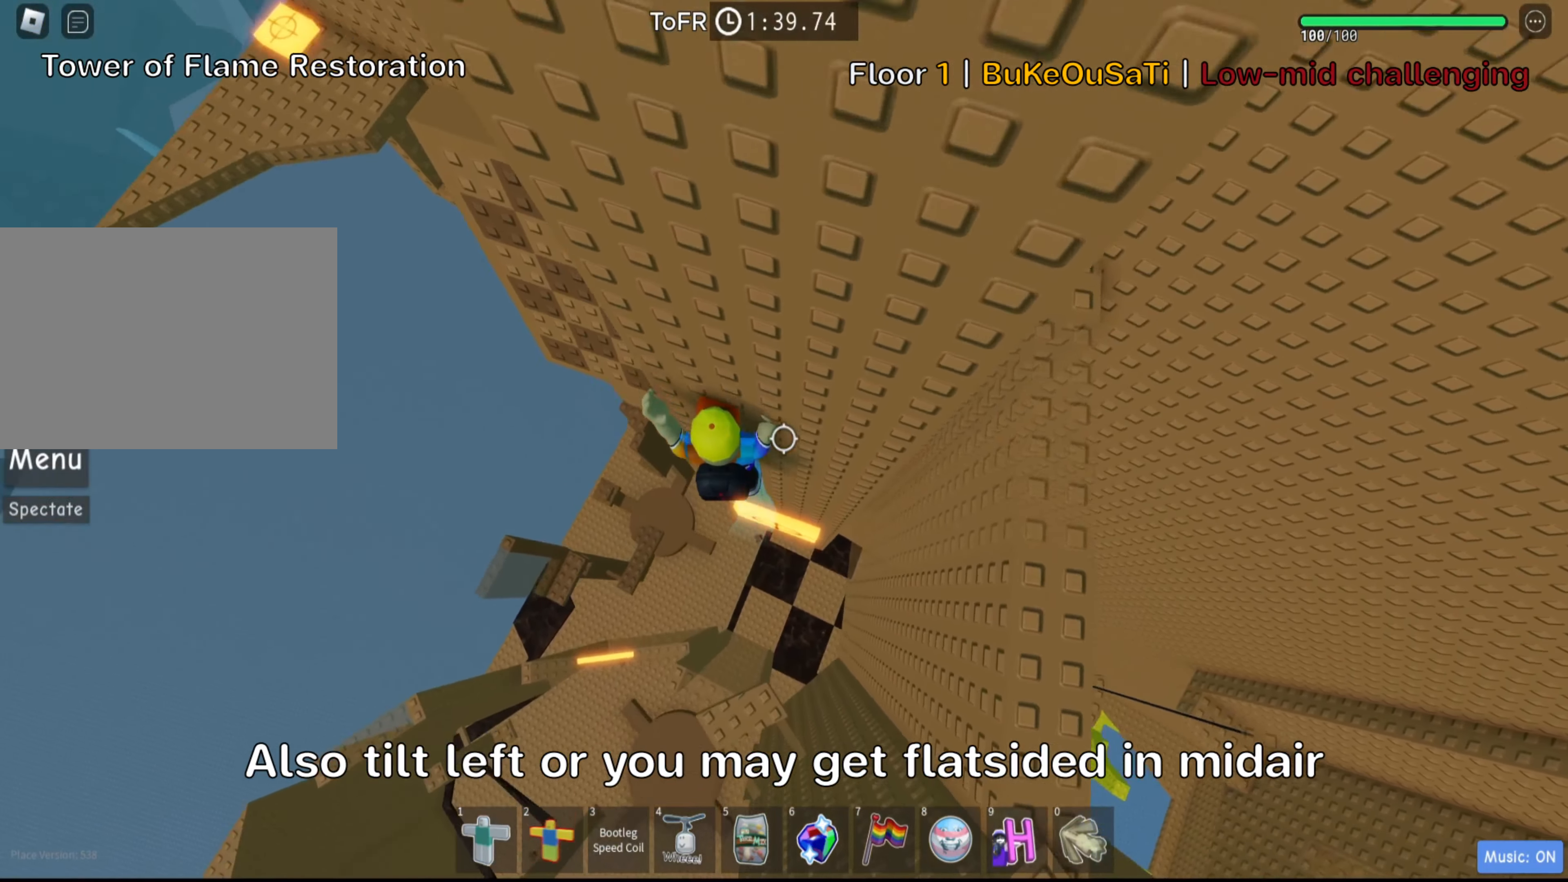
{"keys": ["a", "w"], "events": [[234, "a", "down"], [434, "w", "down"]]}
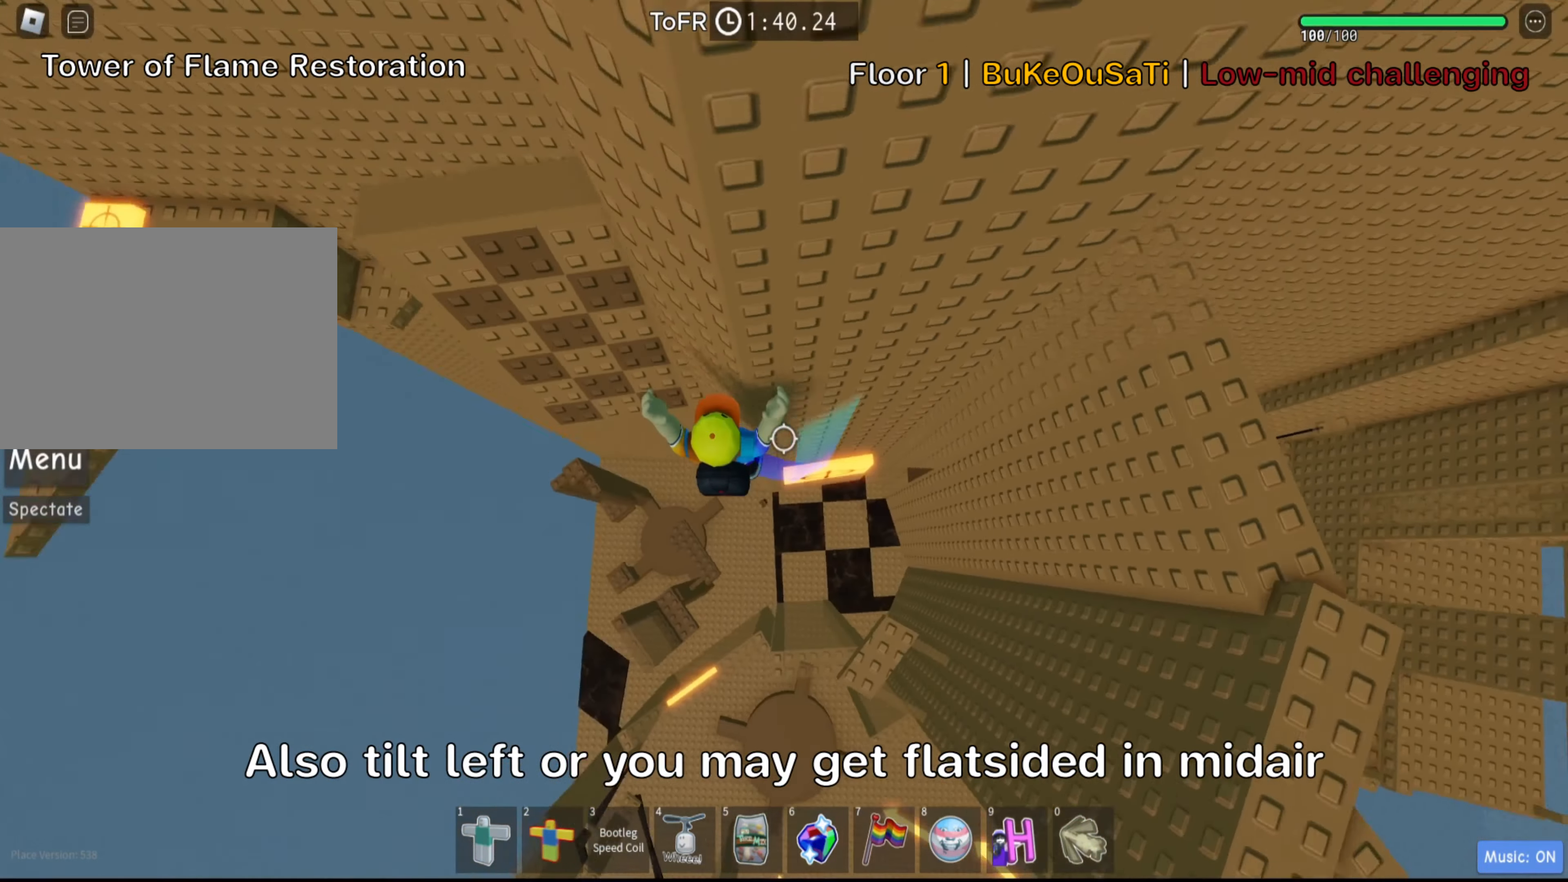
{"keys": ["a", "space", "w"], "events": [[500, "space", "down"]]}
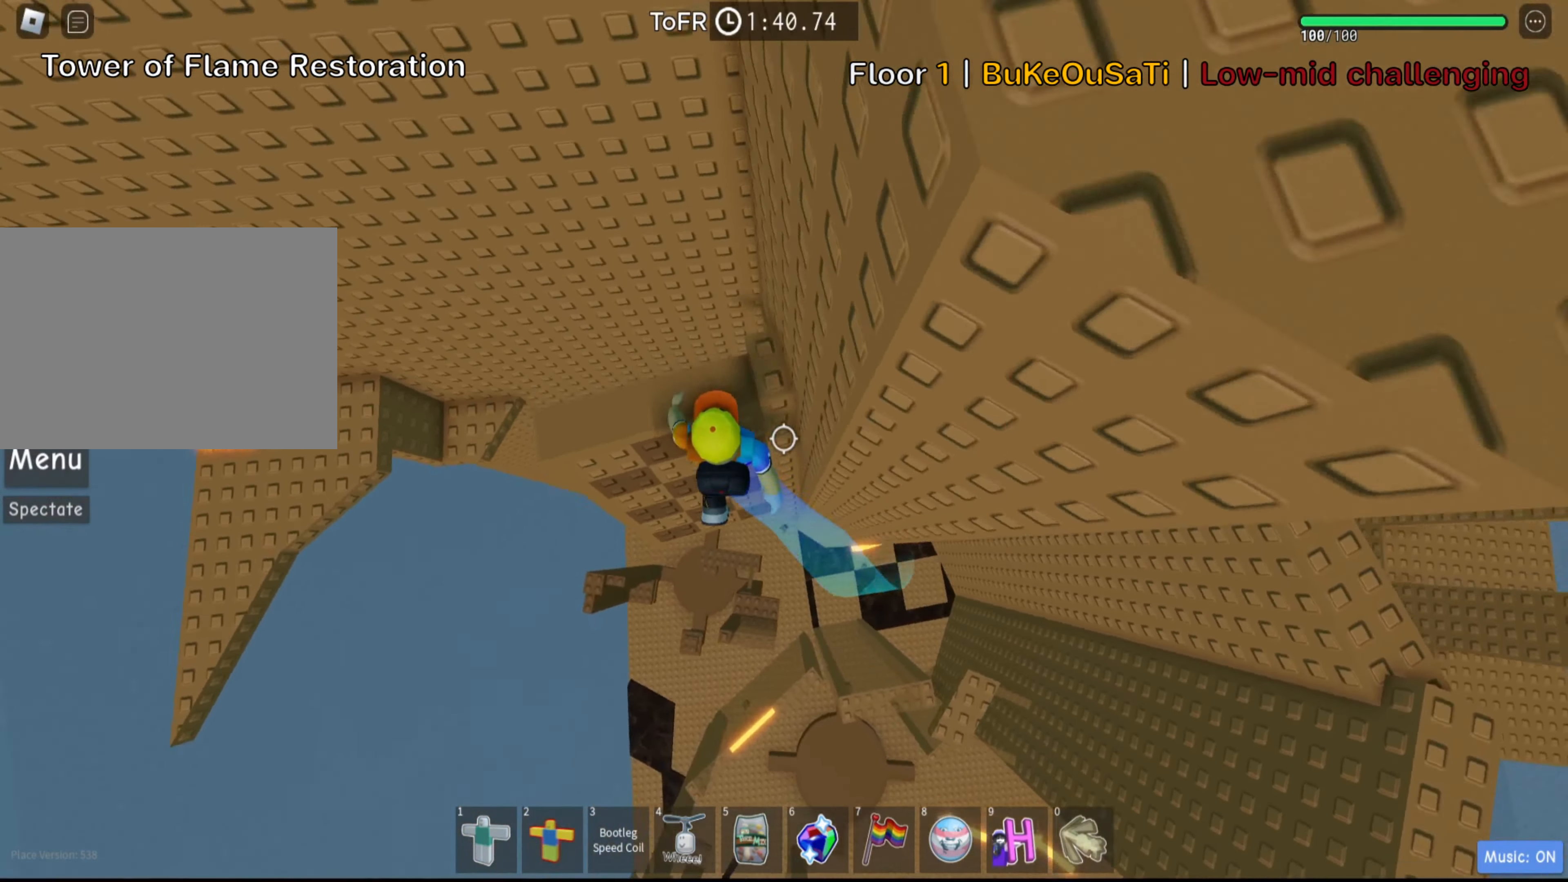
{"keys": ["a"], "events": [[17, "w", "up"], [34, "a", "up"], [134, "space", "up"], [267, "w", "down"], [284, "a", "down"], [417, "w", "up"]]}
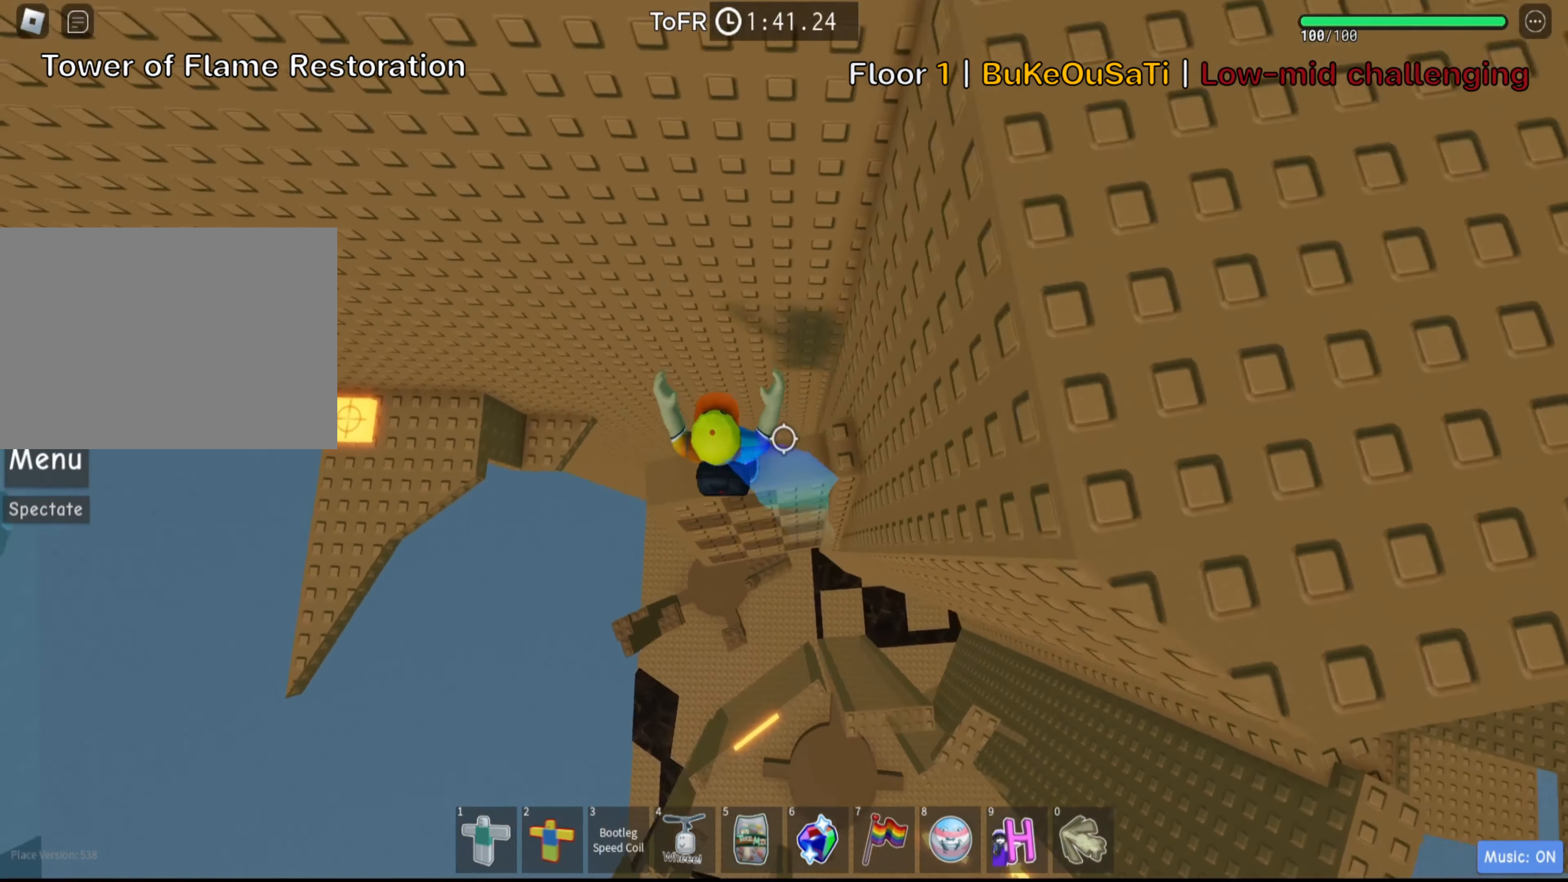
{"keys": ["a"], "events": [[234, "space", "down"], [400, "space", "up"]]}
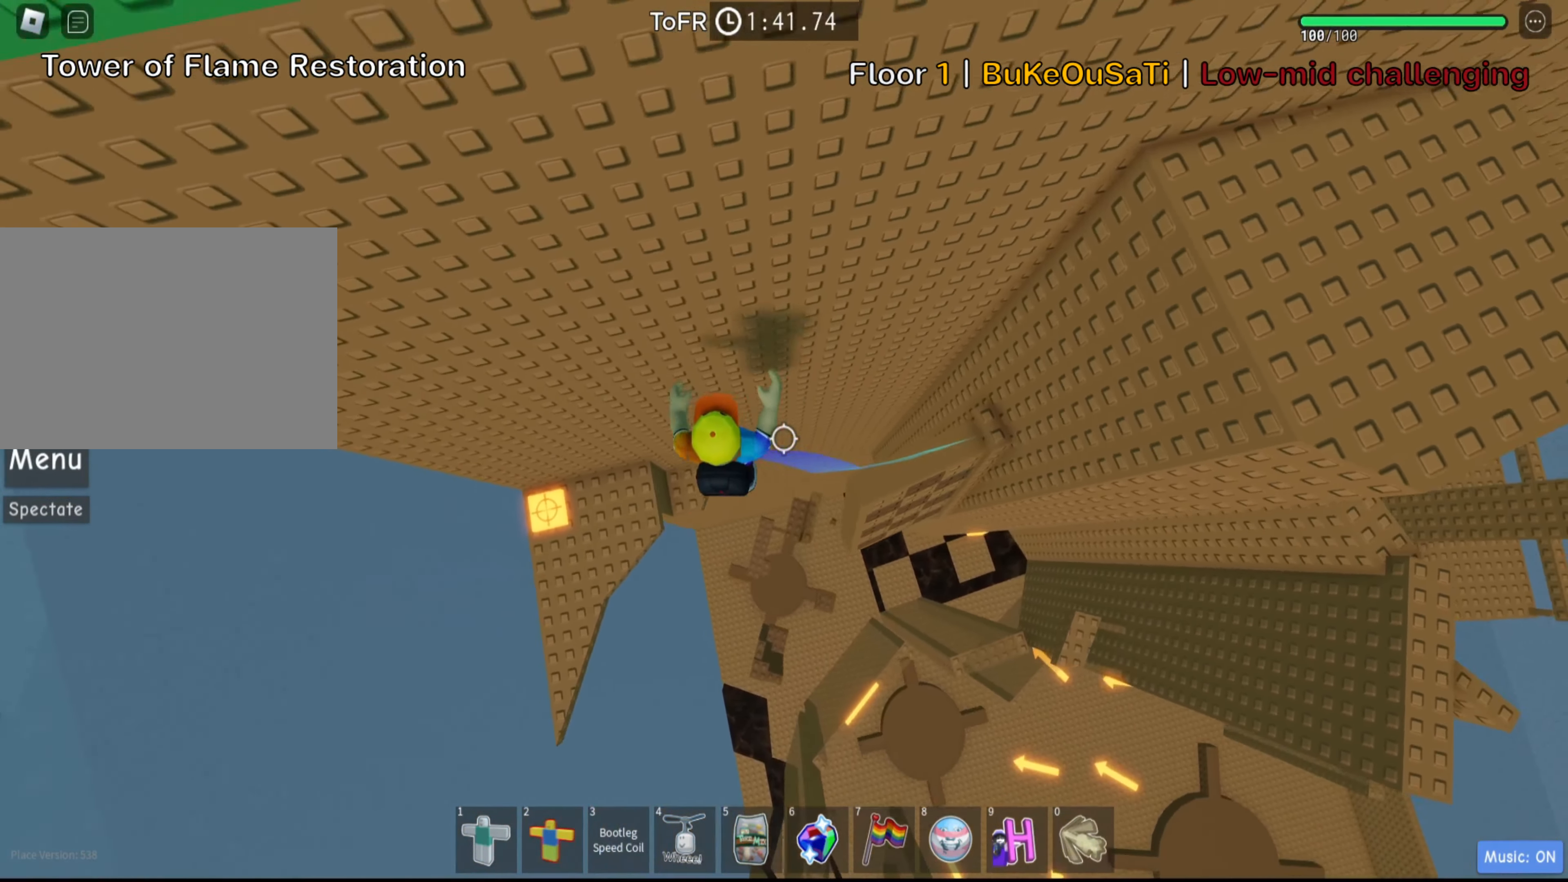
{"keys": ["a", "space"], "events": [[417, "space", "down"]]}
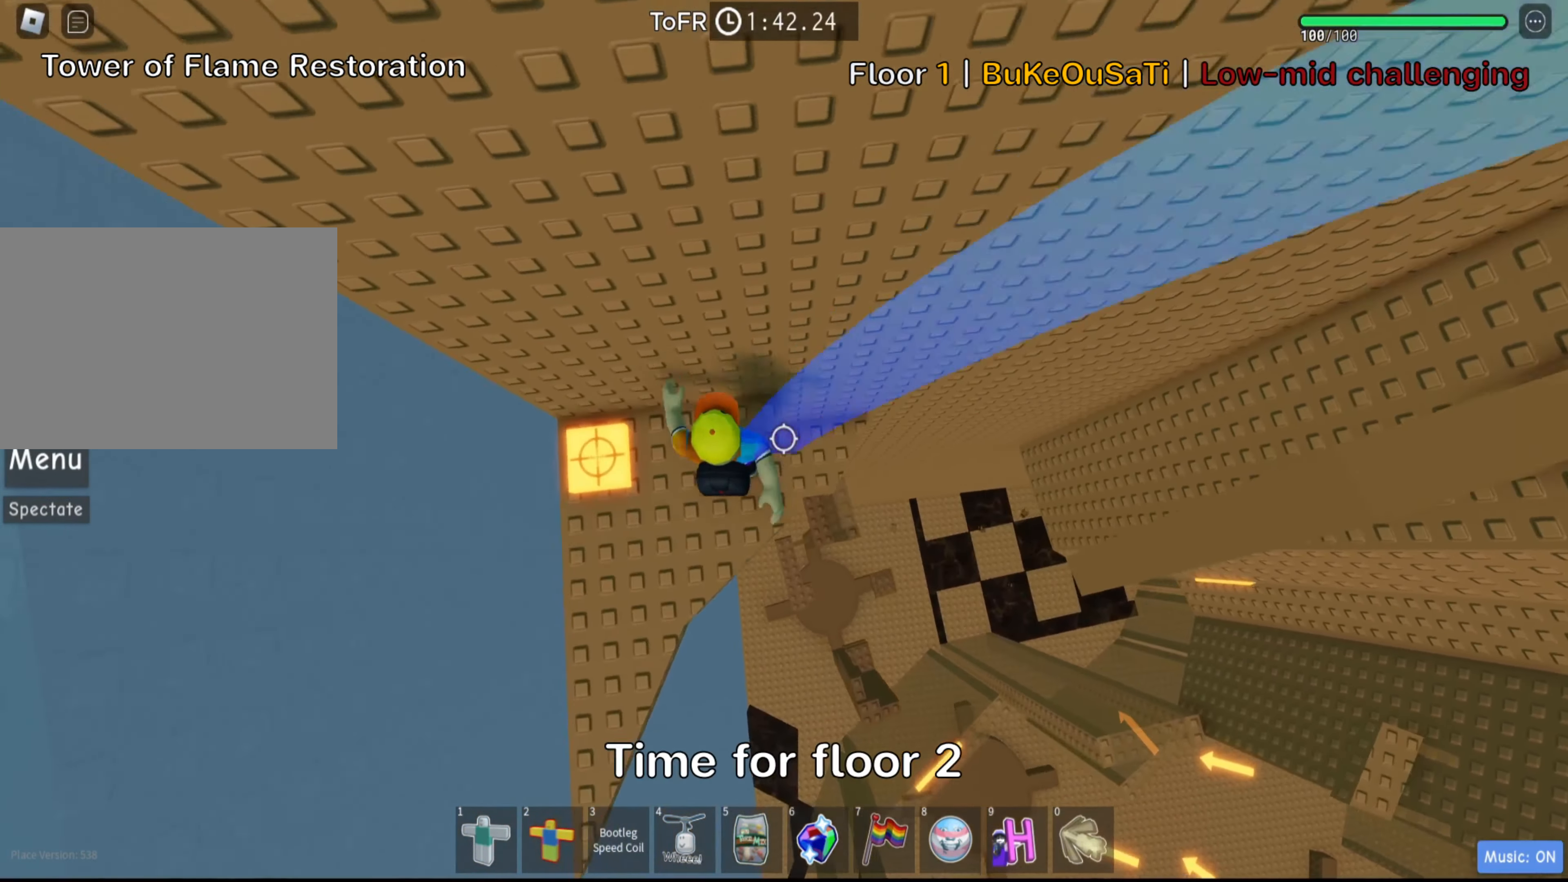
{"keys": ["shift"], "events": [[84, "space", "up"], [234, "a", "up"], [367, "shift", "down"]]}
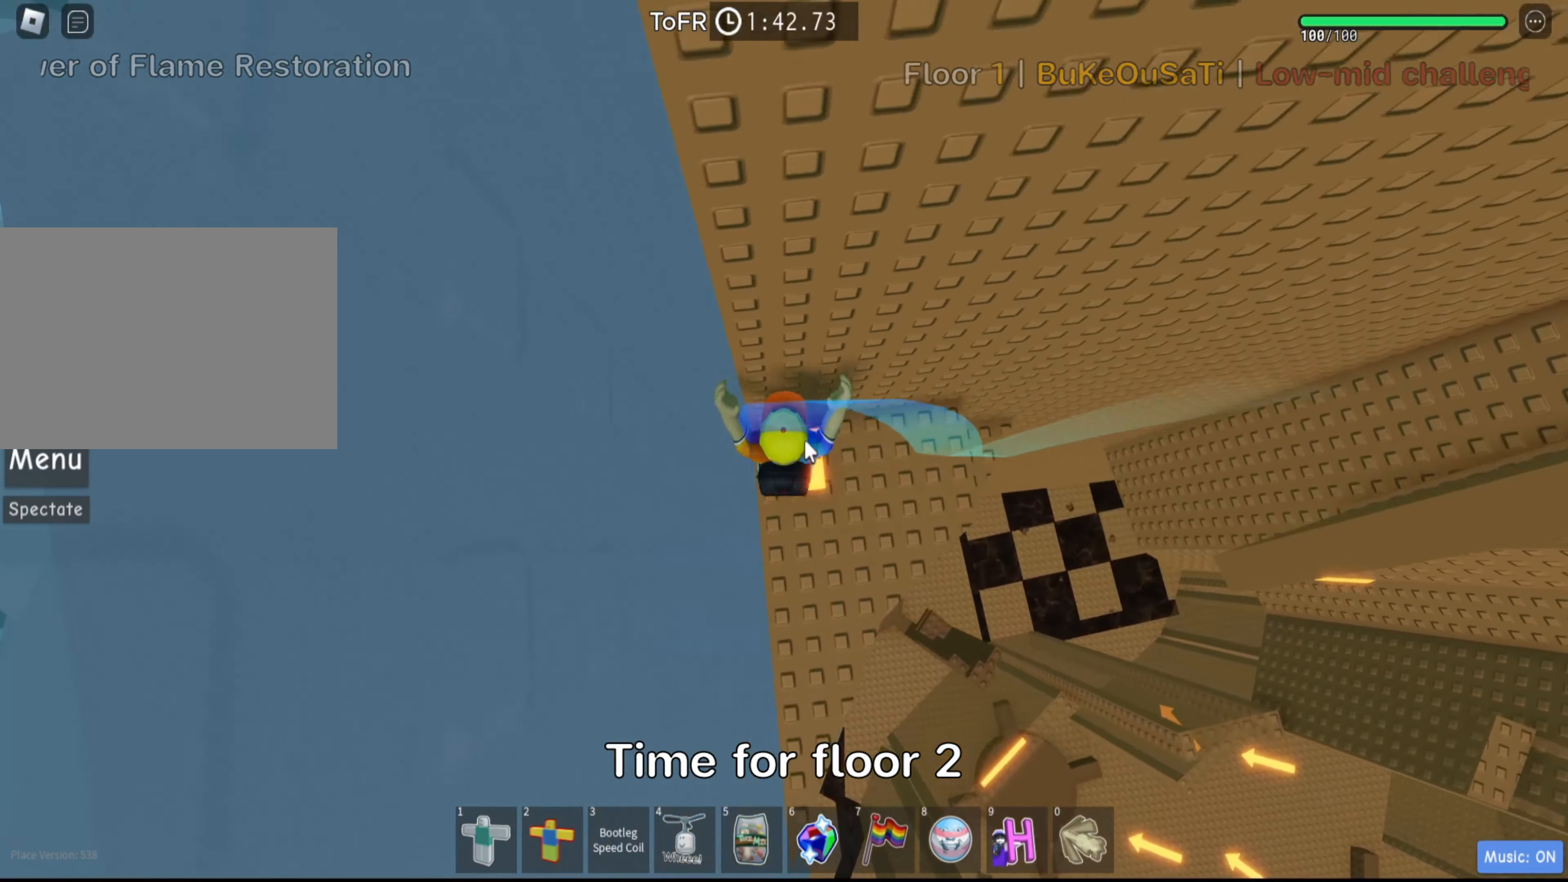
{"keys": [], "events": [[34, "shift", "up"], [150, "shift", "down"], [300, "shift", "up"]]}
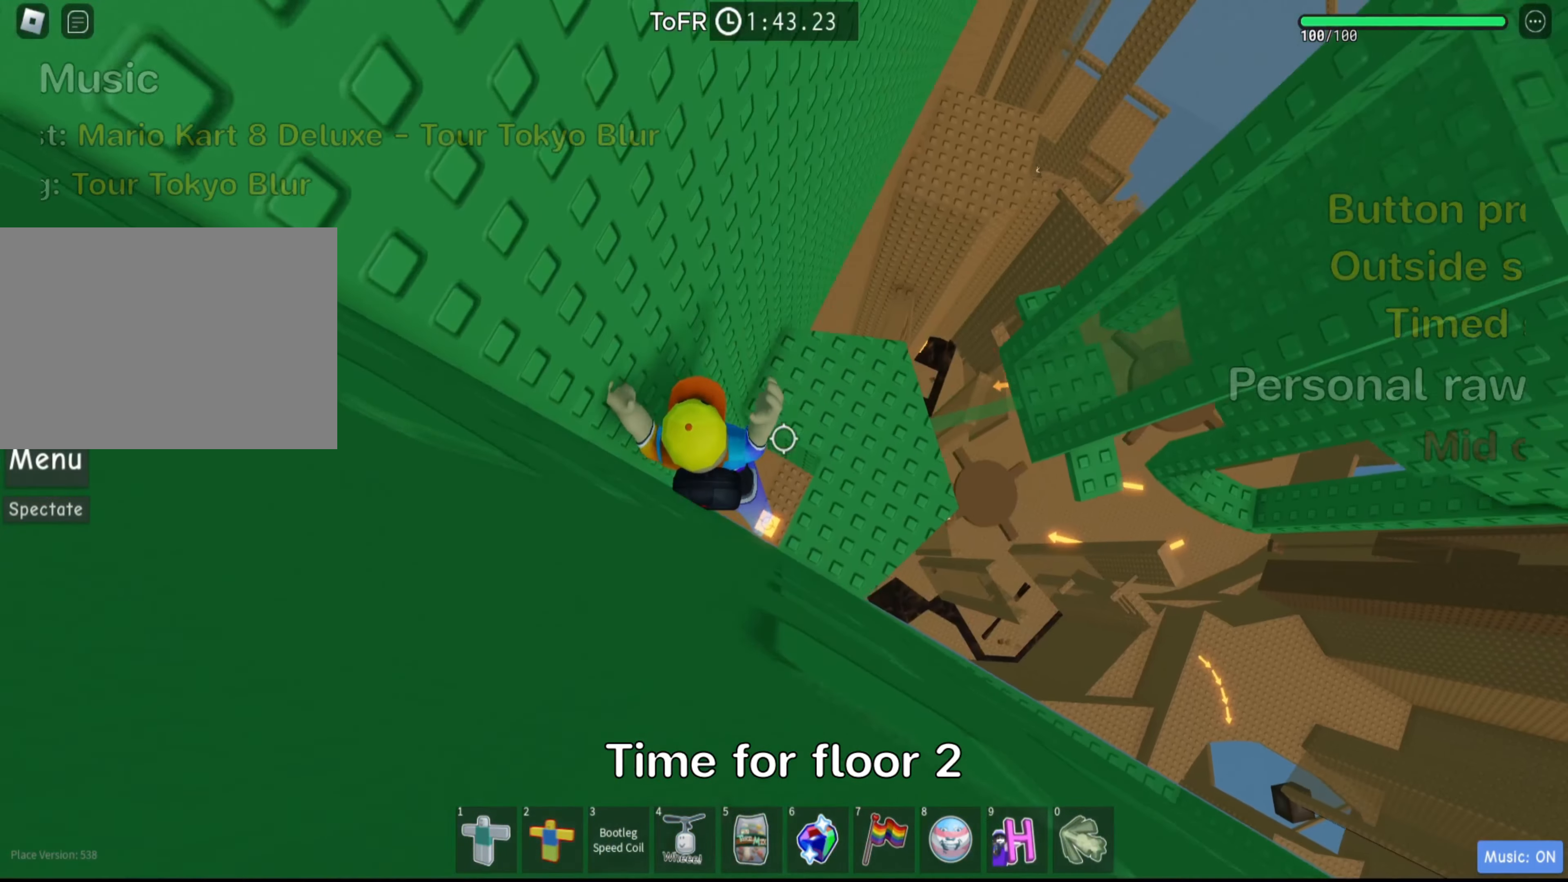
{"keys": [], "events": [[34, "d", "down"], [367, "d", "up"]]}
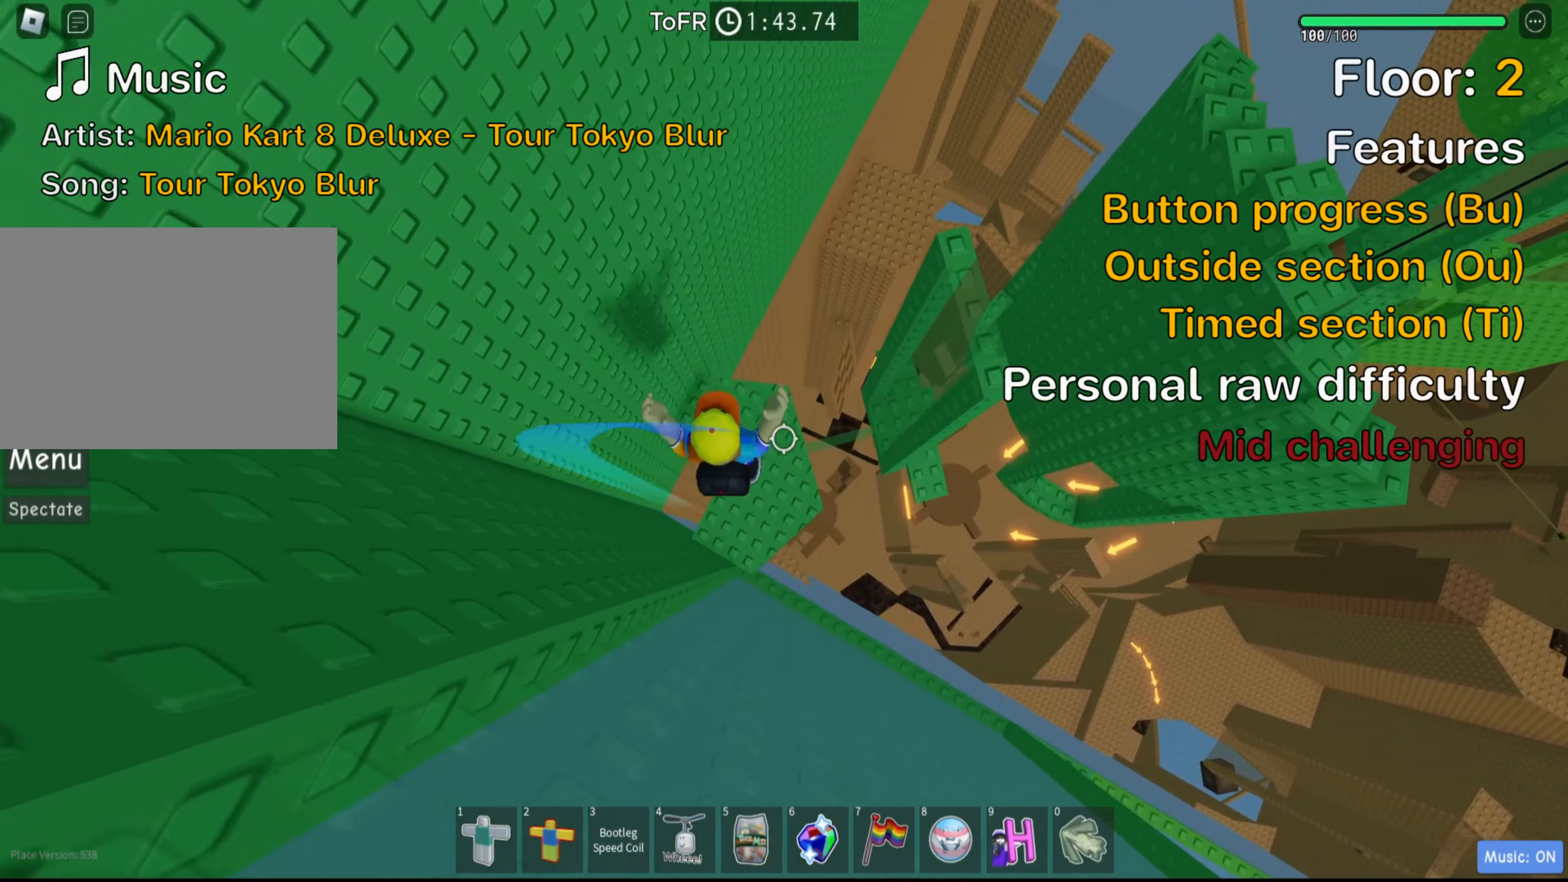
{"keys": ["d", "space"], "events": [[166, "d", "down"], [400, "space", "down"]]}
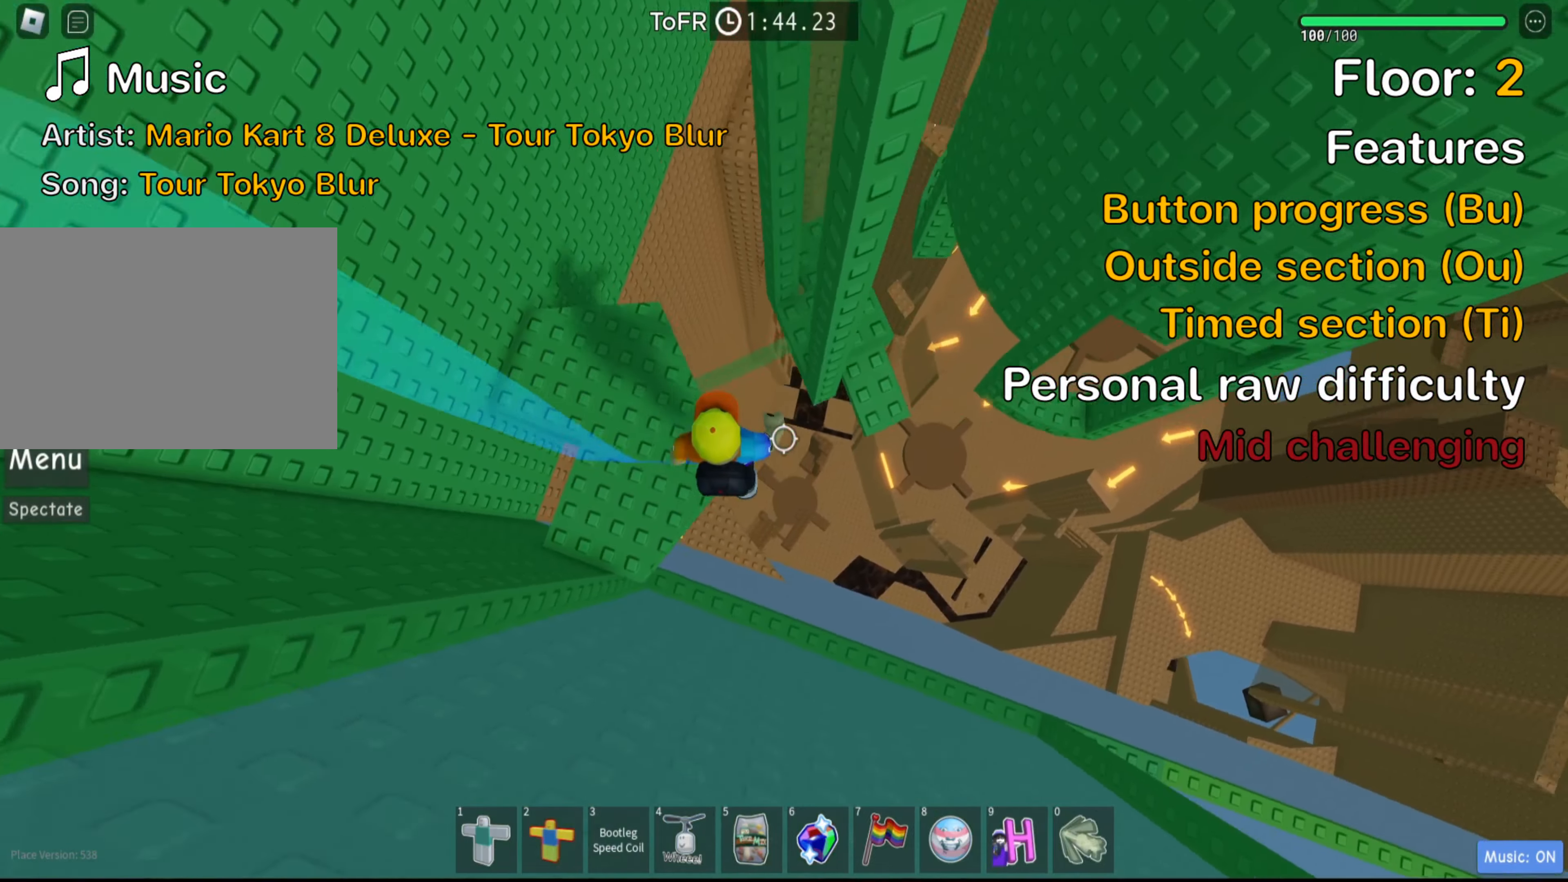
{"keys": [], "events": [[66, "space", "up"], [150, "w", "down"], [366, "w", "up"], [400, "d", "up"]]}
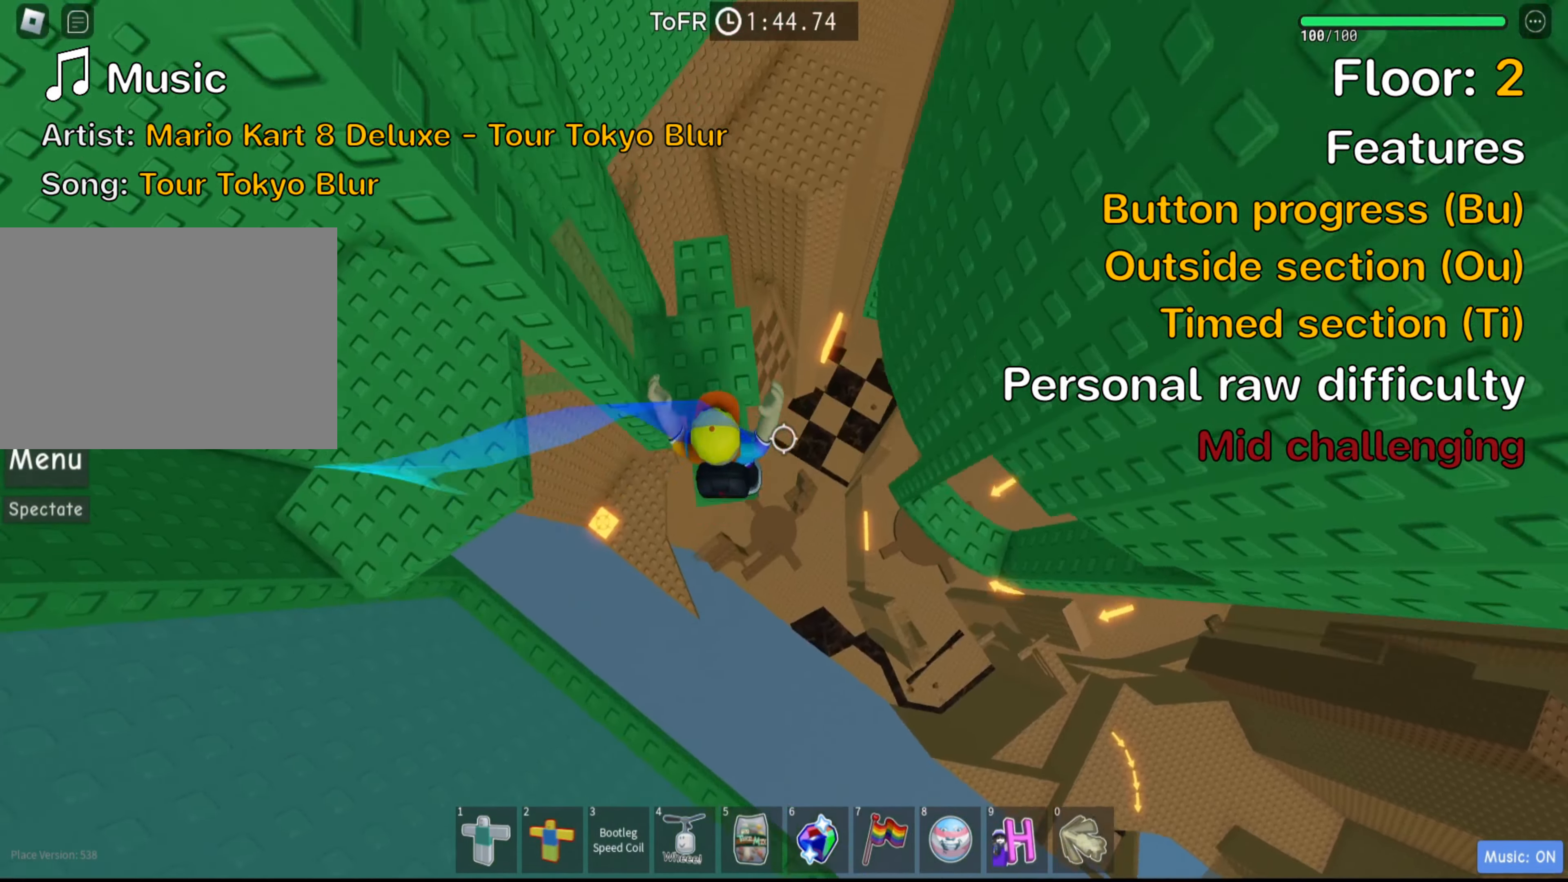
{"keys": ["d", "space"], "events": [[350, "d", "down"], [466, "space", "down"]]}
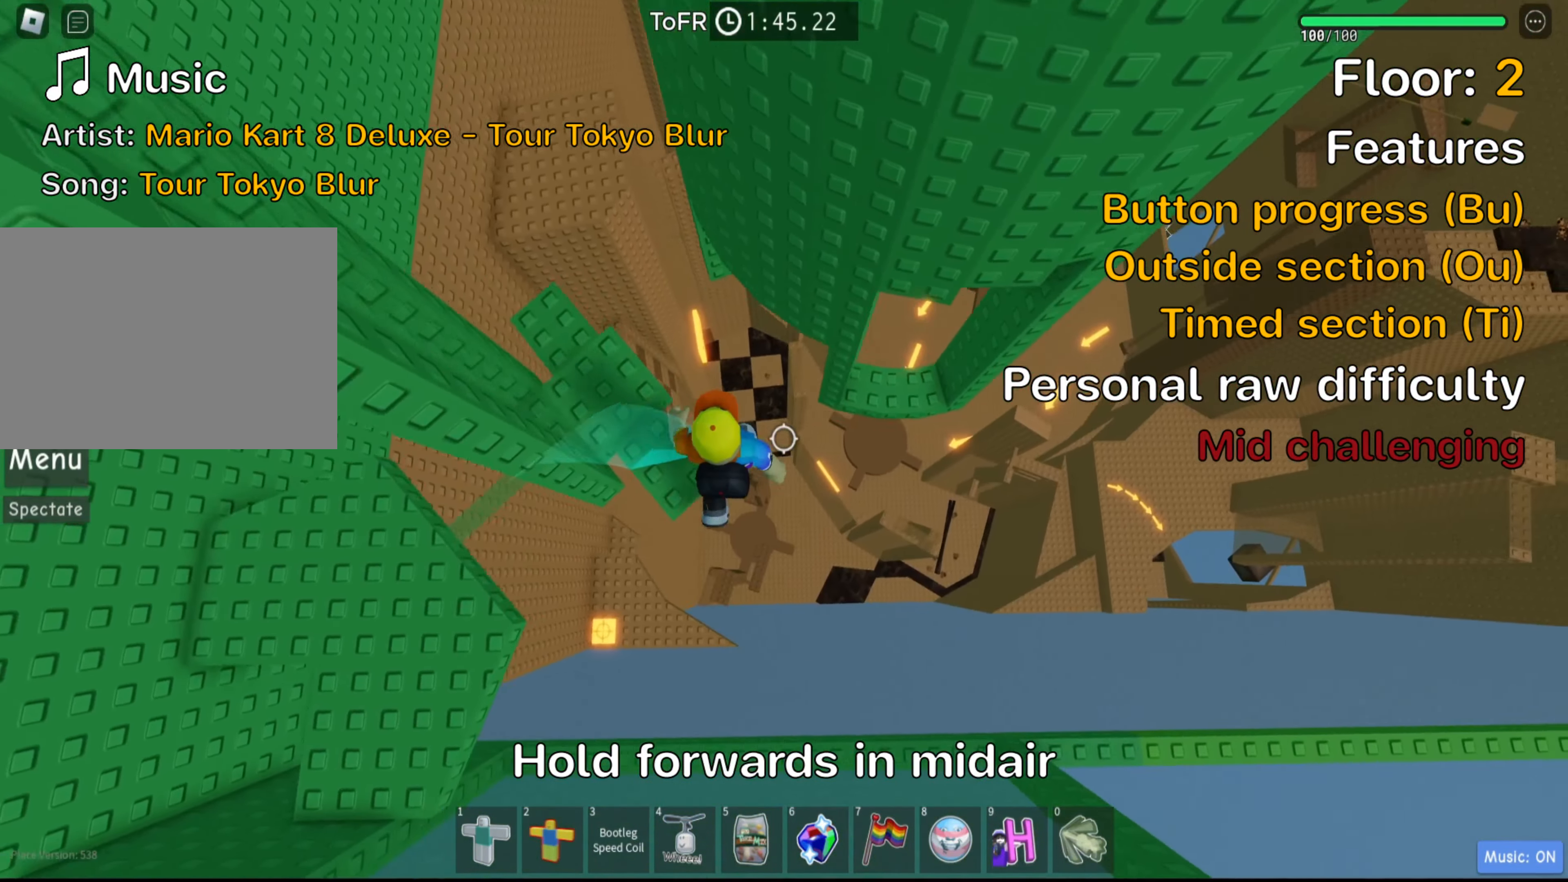
{"keys": ["w"], "events": [[83, "space", "up"], [250, "w", "down"], [366, "d", "up"]]}
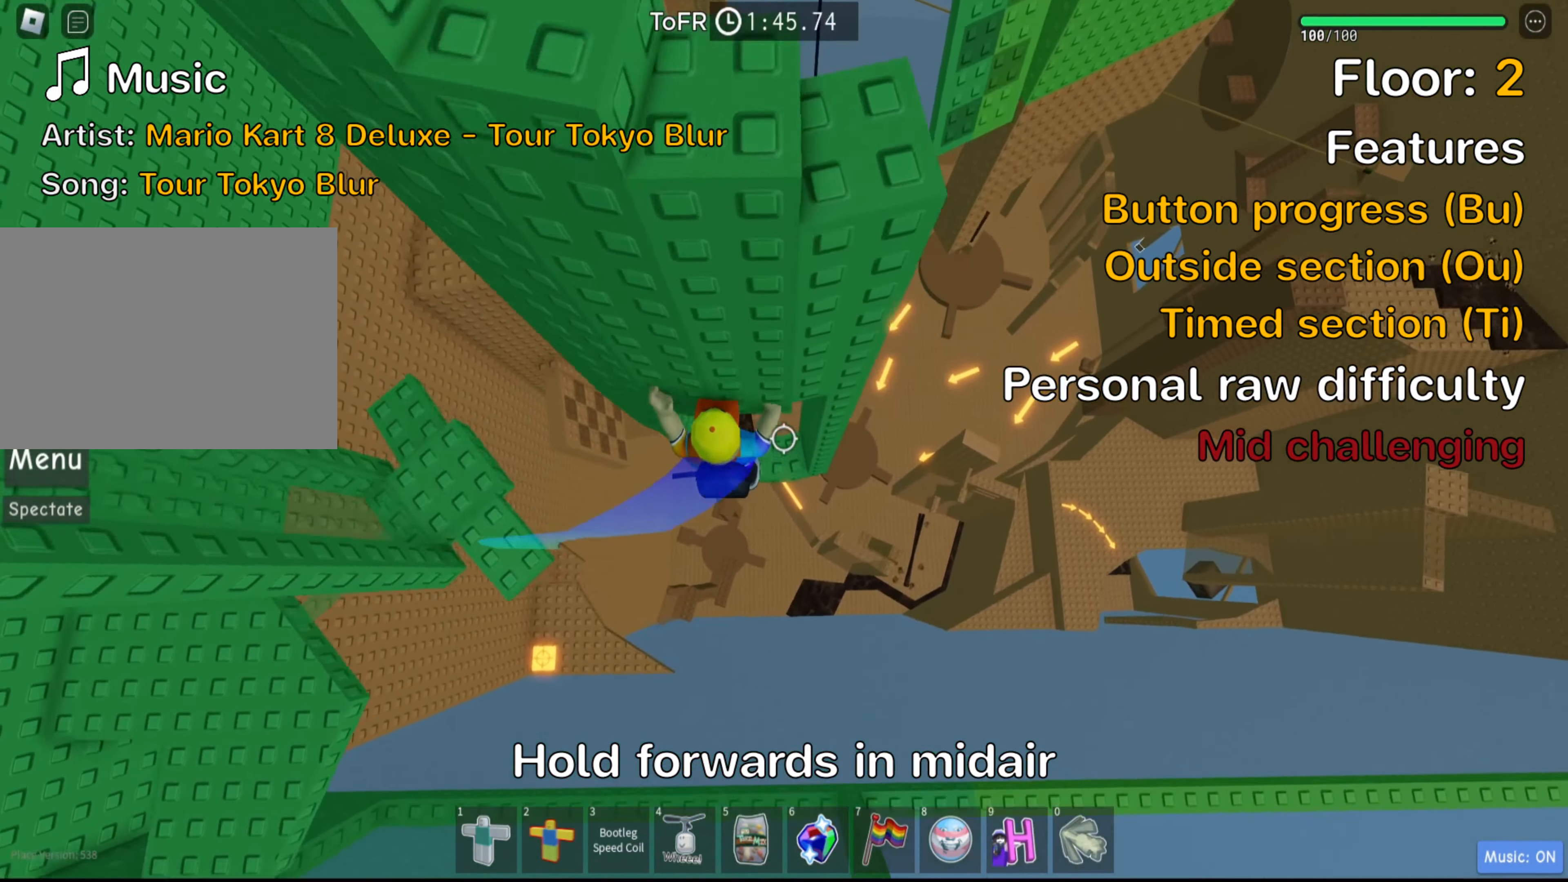
{"keys": [], "events": [[66, "d", "down"], [150, "d", "up"], [150, "w", "up"]]}